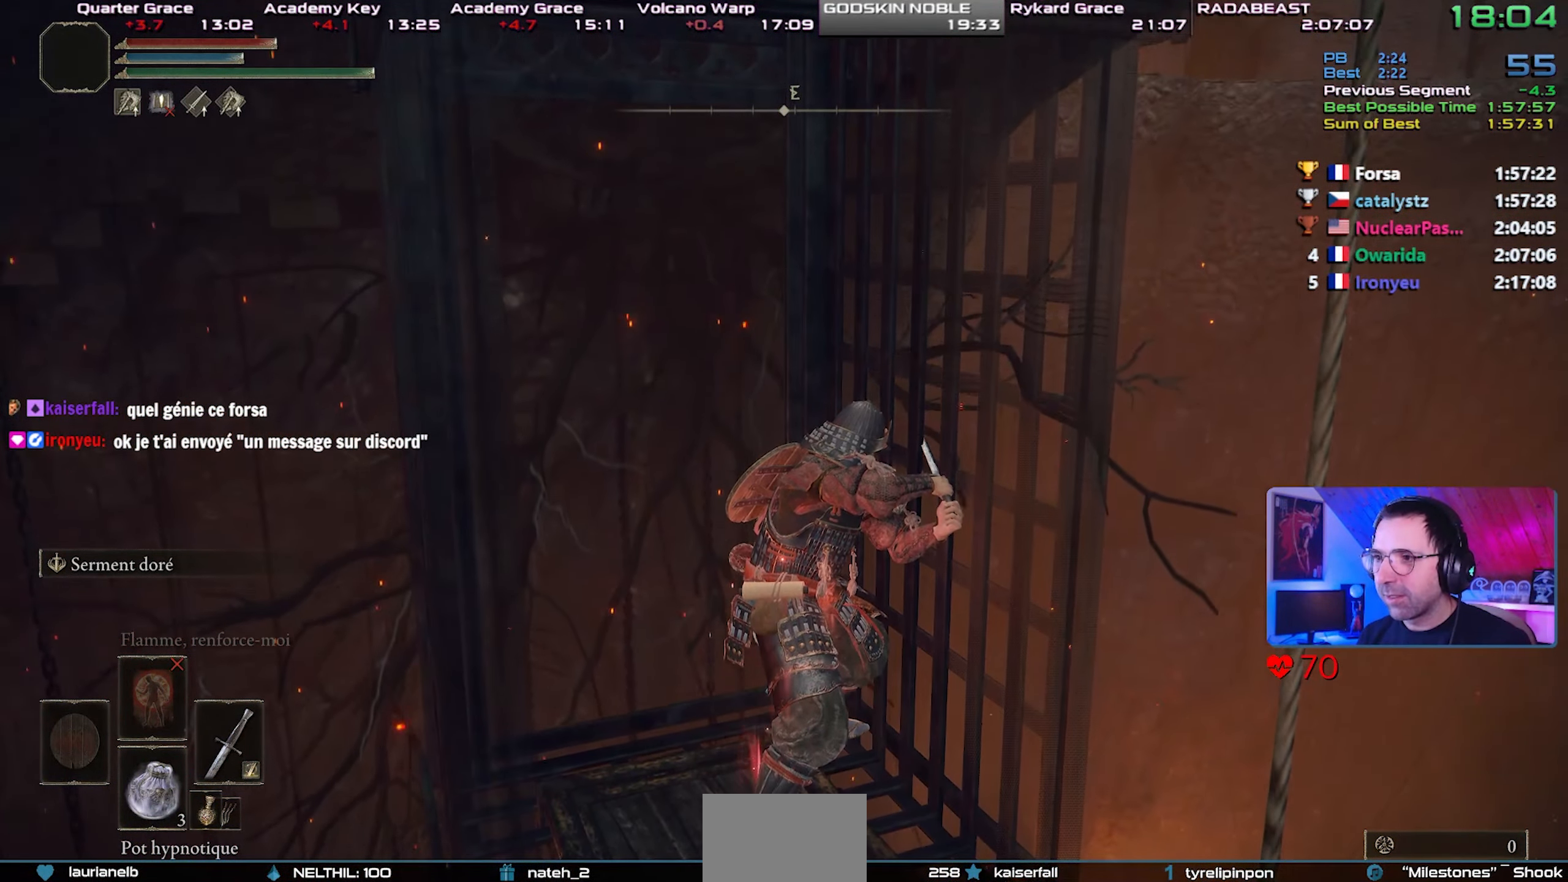
Gameplay with a controller (PlayStation layout); each line is a JSON object with the inputs held at the frame after it (dt_ms = milliseconds from this image to that frame). "events" lists button and stick changes between this image and that frame as [ms after this image, input, new state], when the widget could be followed in between.
{"dt_ms": 500, "buttons": ["CIRCLE", "L1"], "left_stick": "center", "right_stick": "center", "events": []}
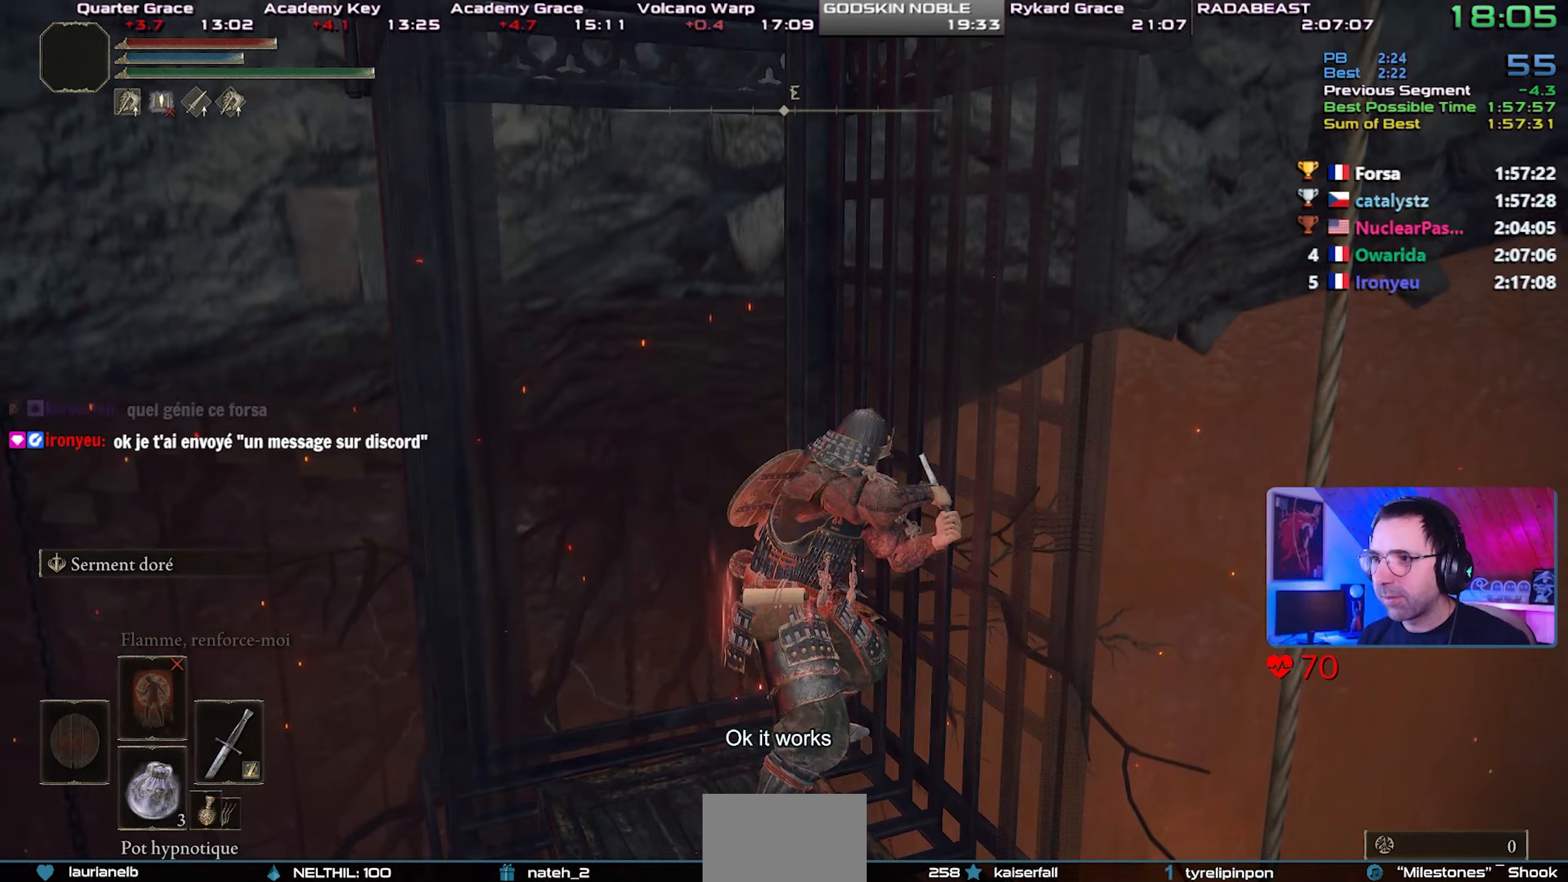
{"dt_ms": 500, "buttons": ["CIRCLE", "L1"], "left_stick": "up-right", "right_stick": "center", "events": [[467, "left_stick", "up-right"]]}
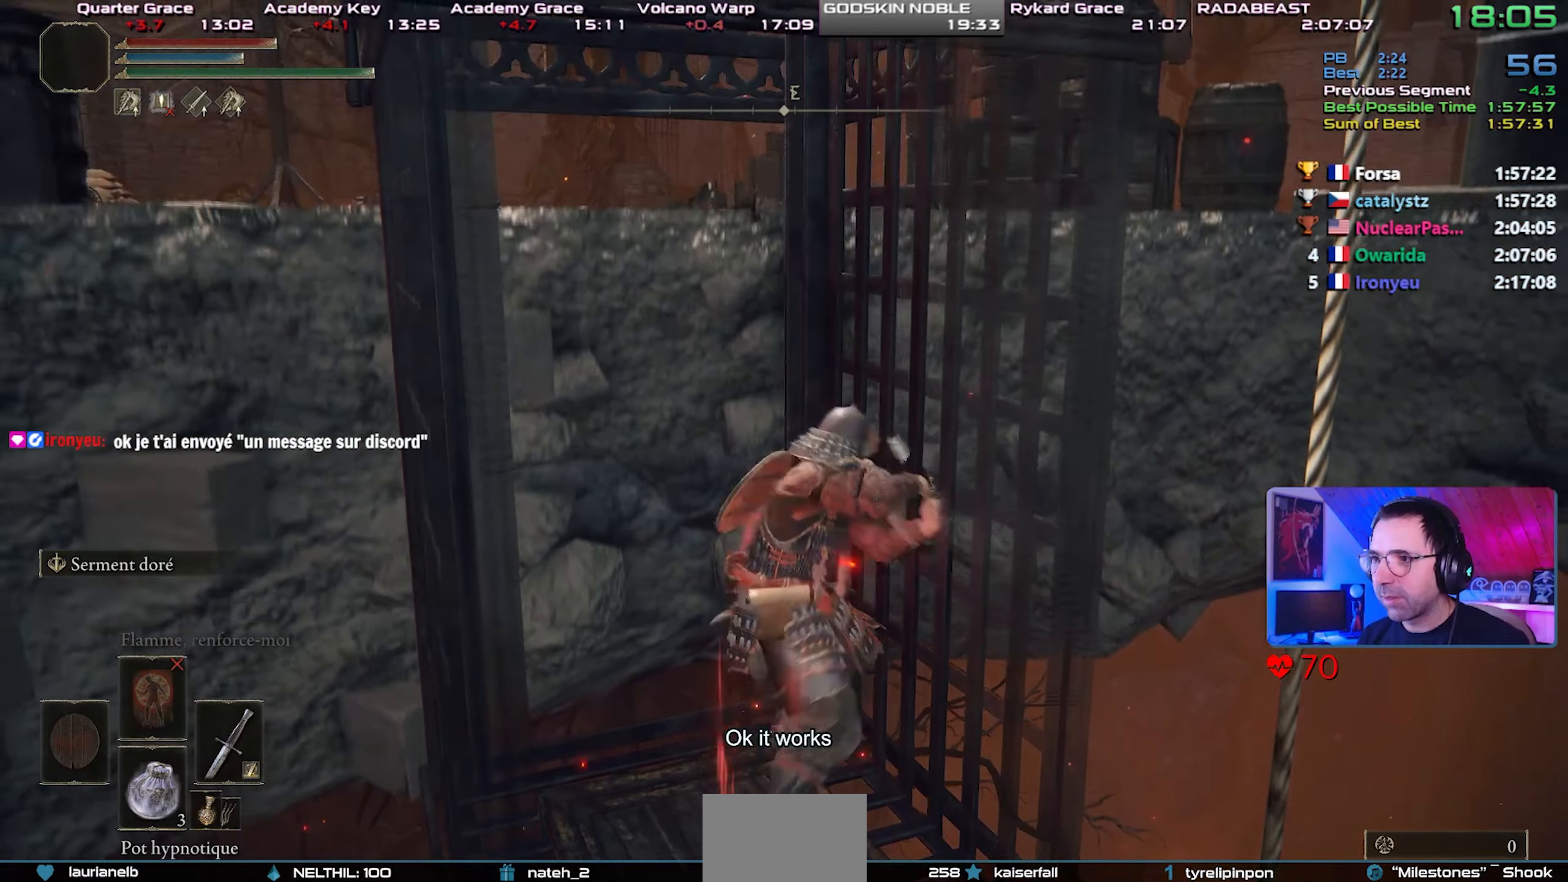
{"dt_ms": 500, "buttons": ["CIRCLE", "L1"], "left_stick": "up-right", "right_stick": "up-right", "events": [[33, "CROSS", "down"], [167, "CROSS", "up"], [450, "right_stick", "up-right"]]}
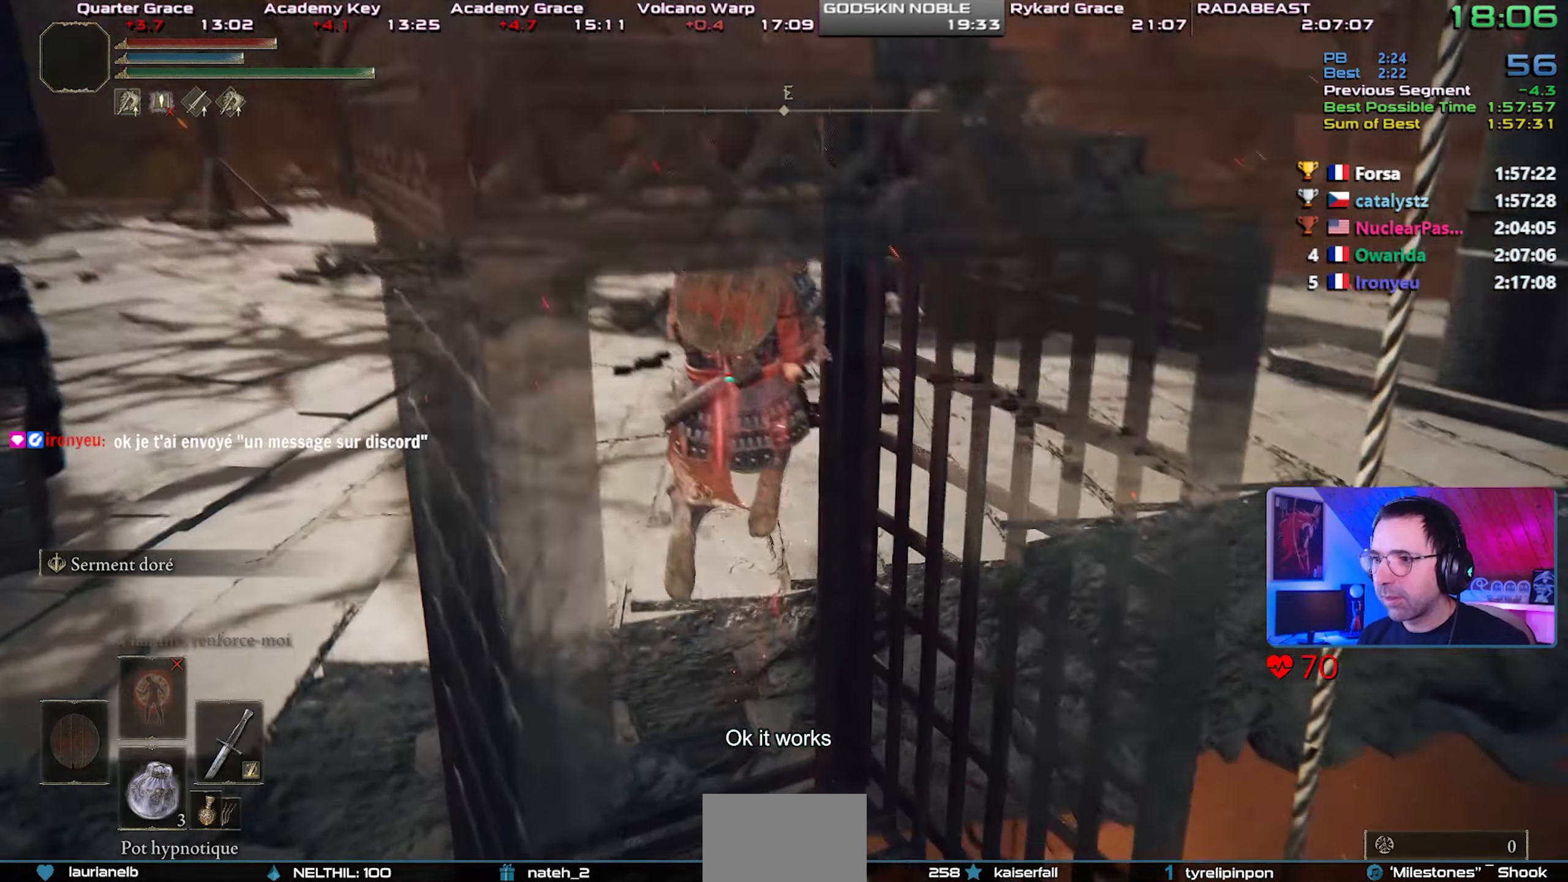
{"dt_ms": 500, "buttons": ["CIRCLE", "L1"], "left_stick": "center", "right_stick": "center", "events": [[17, "right_stick", "center"], [167, "left_stick", "center"], [383, "CROSS", "down"], [500, "CROSS", "up"]]}
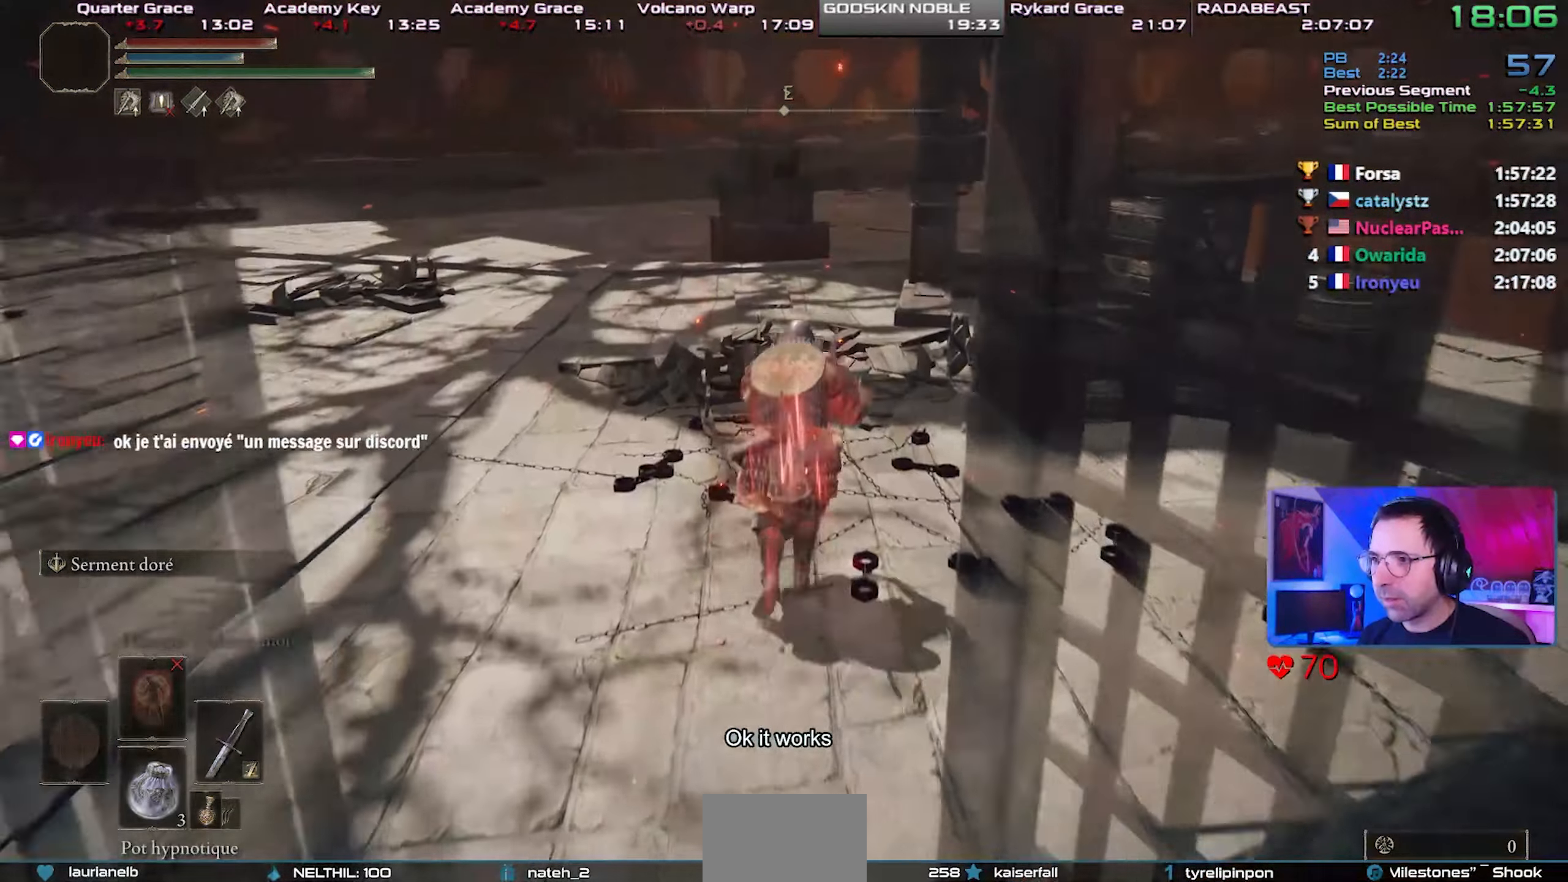
{"dt_ms": 500, "buttons": ["CIRCLE", "L1"], "left_stick": "center", "right_stick": "center", "events": []}
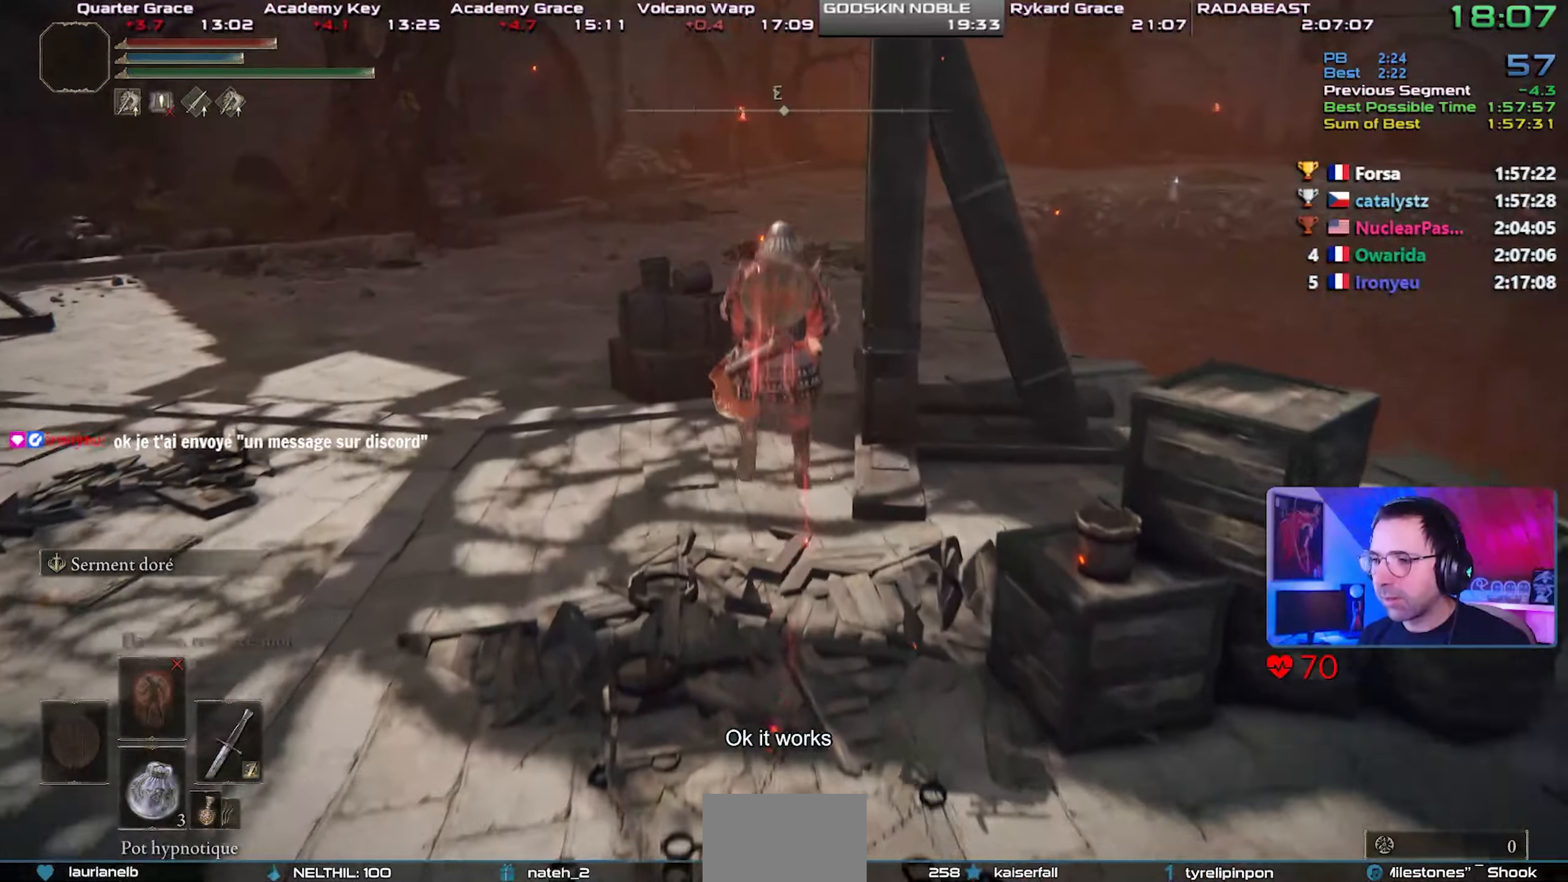
{"dt_ms": 500, "buttons": ["CIRCLE", "L1"], "left_stick": "center", "right_stick": "center", "events": [[367, "CROSS", "down"], [500, "CROSS", "up"]]}
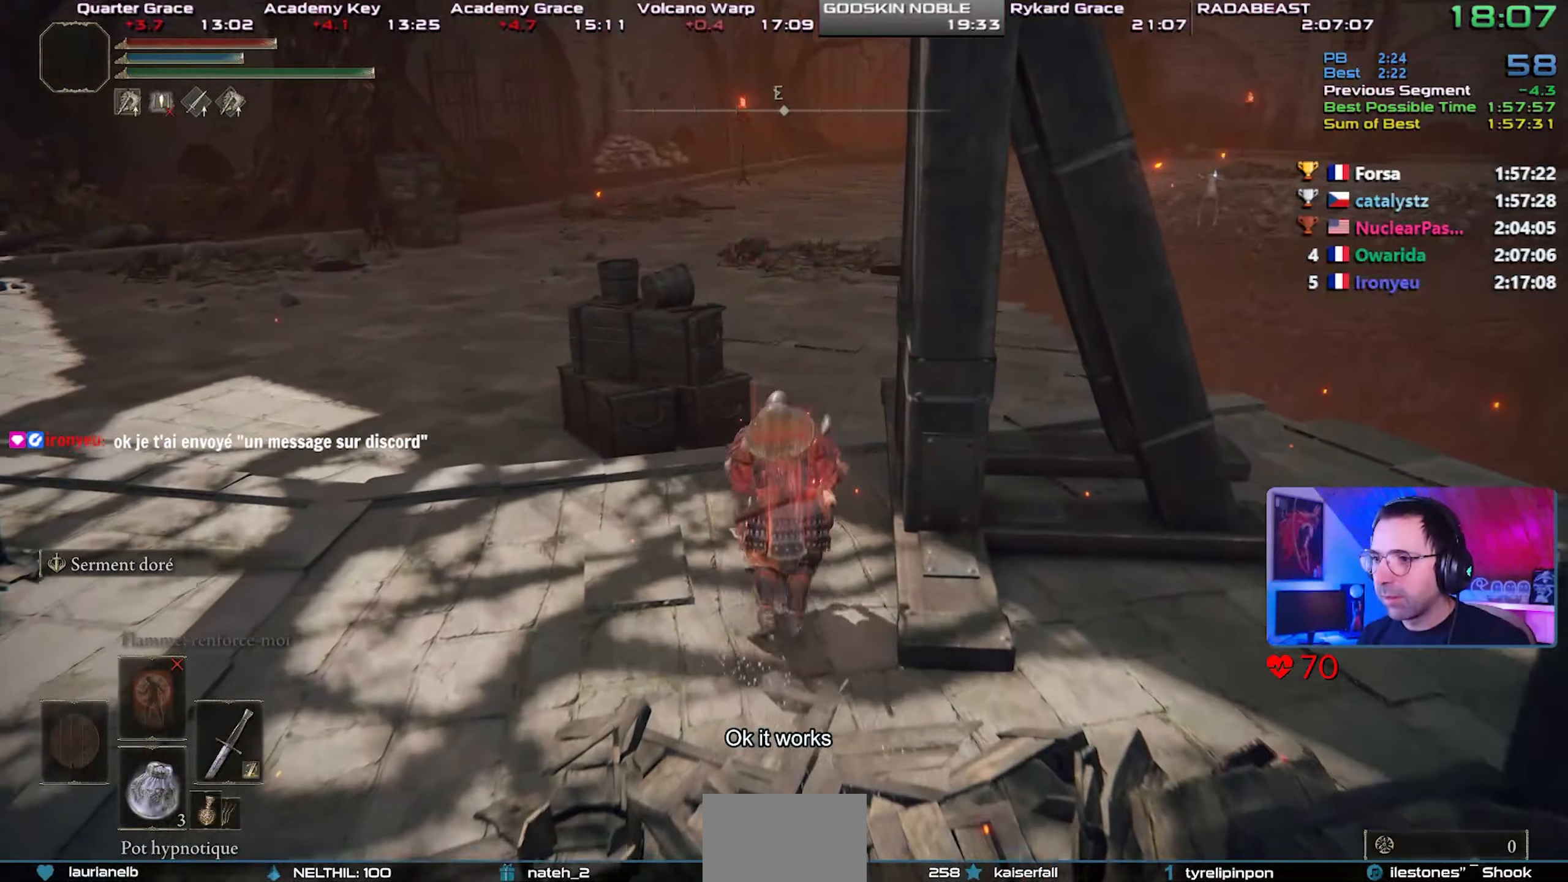
{"dt_ms": 500, "buttons": ["CIRCLE", "L1"], "left_stick": "center", "right_stick": "center", "events": [[383, "right_stick", "up-right"], [483, "right_stick", "center"]]}
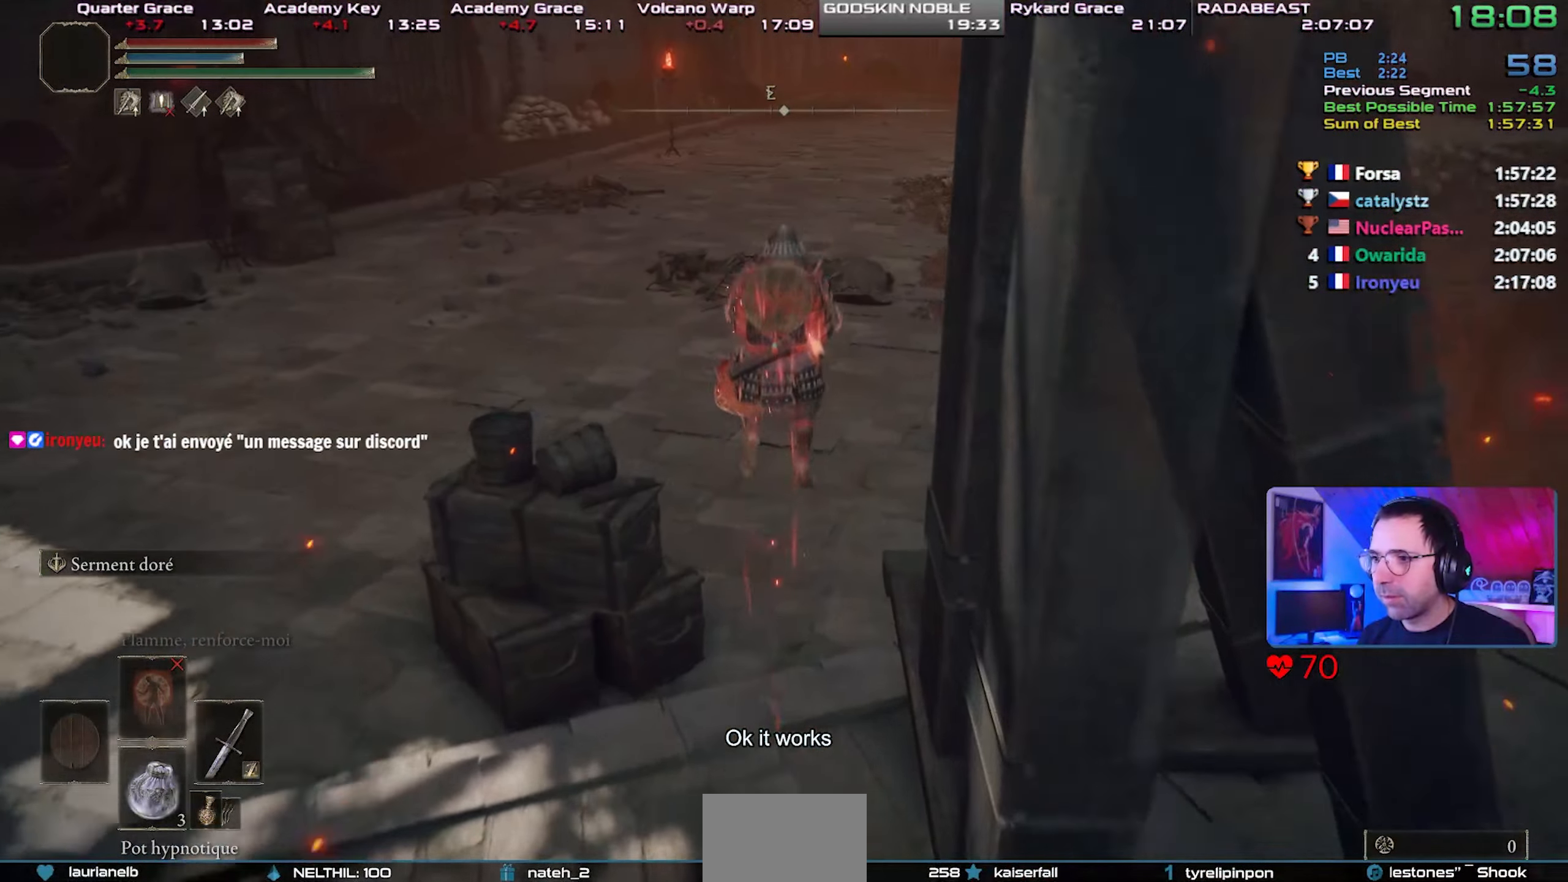
{"dt_ms": 500, "buttons": ["CIRCLE", "L1"], "left_stick": "up-right", "right_stick": "center", "events": [[133, "left_stick", "up-right"], [383, "CROSS", "down"], [500, "CROSS", "up"]]}
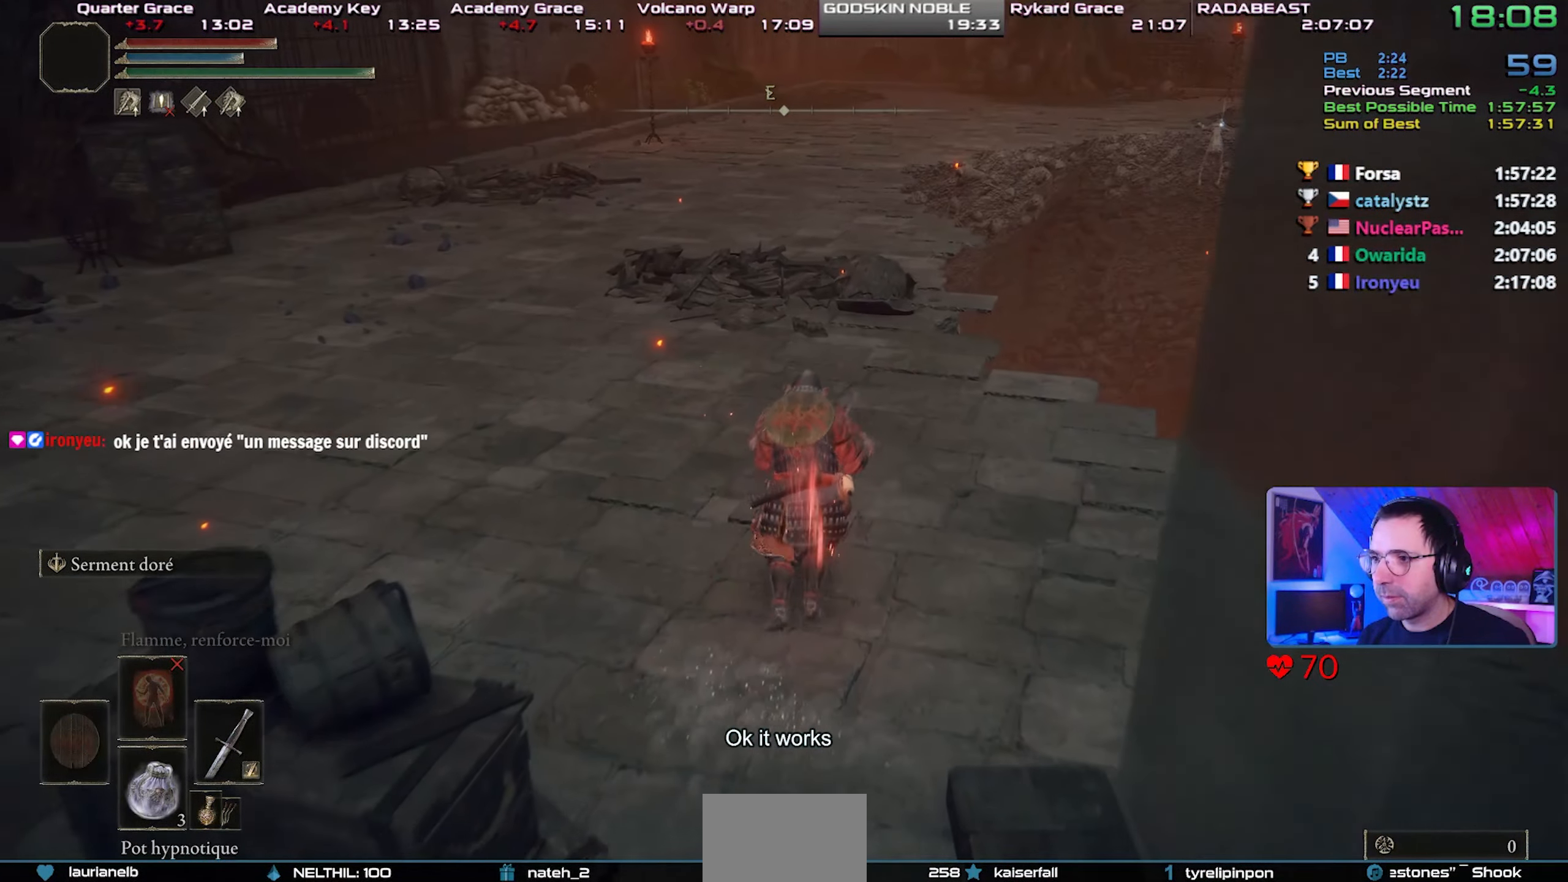
{"dt_ms": 500, "buttons": ["CIRCLE", "L1"], "left_stick": "center", "right_stick": "center", "events": [[333, "left_stick", "center"], [350, "right_stick", "up"], [433, "right_stick", "center"]]}
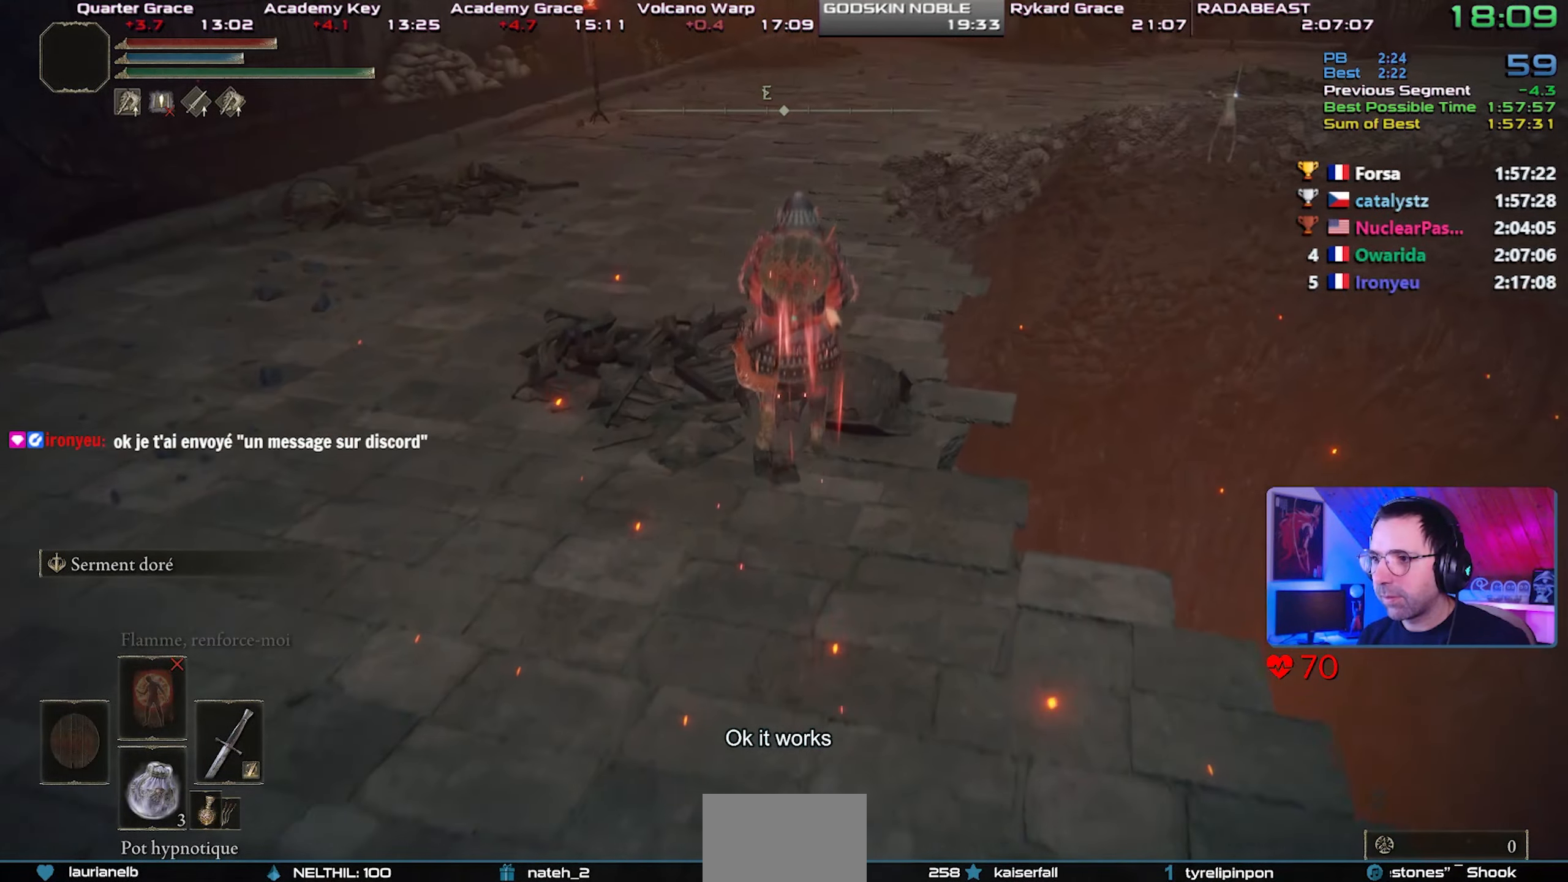
{"dt_ms": 500, "buttons": ["CROSS", "CIRCLE", "L1"], "left_stick": "up-right", "right_stick": "center", "events": [[383, "CROSS", "down"], [383, "left_stick", "up-right"]]}
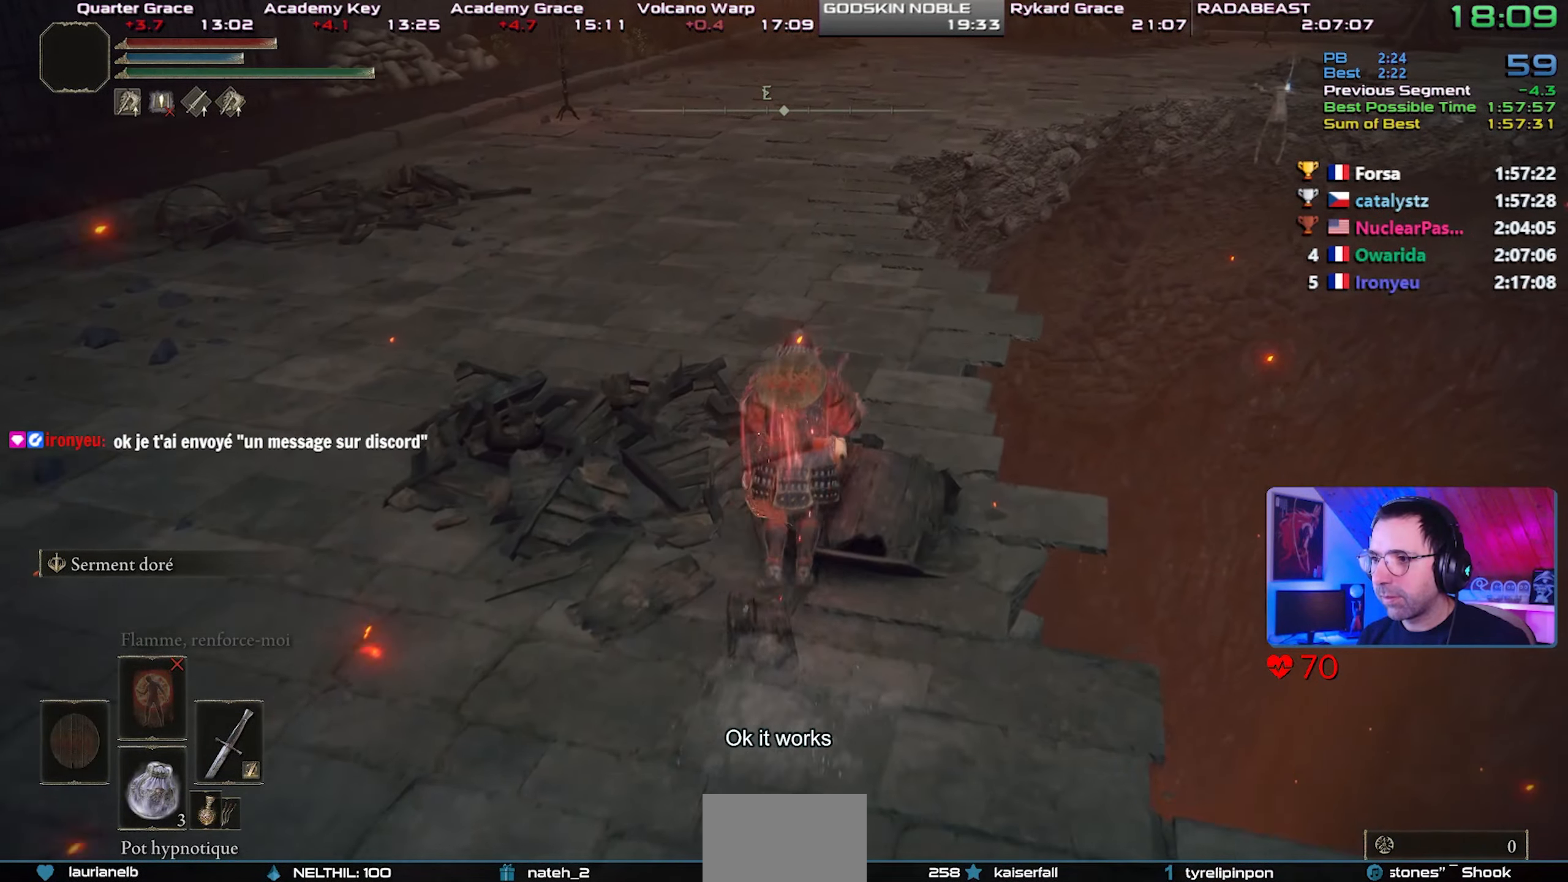
{"dt_ms": 500, "buttons": ["CIRCLE", "L1"], "left_stick": "up-right", "right_stick": "center", "events": [[33, "CROSS", "up"], [283, "right_stick", "up"], [433, "right_stick", "center"]]}
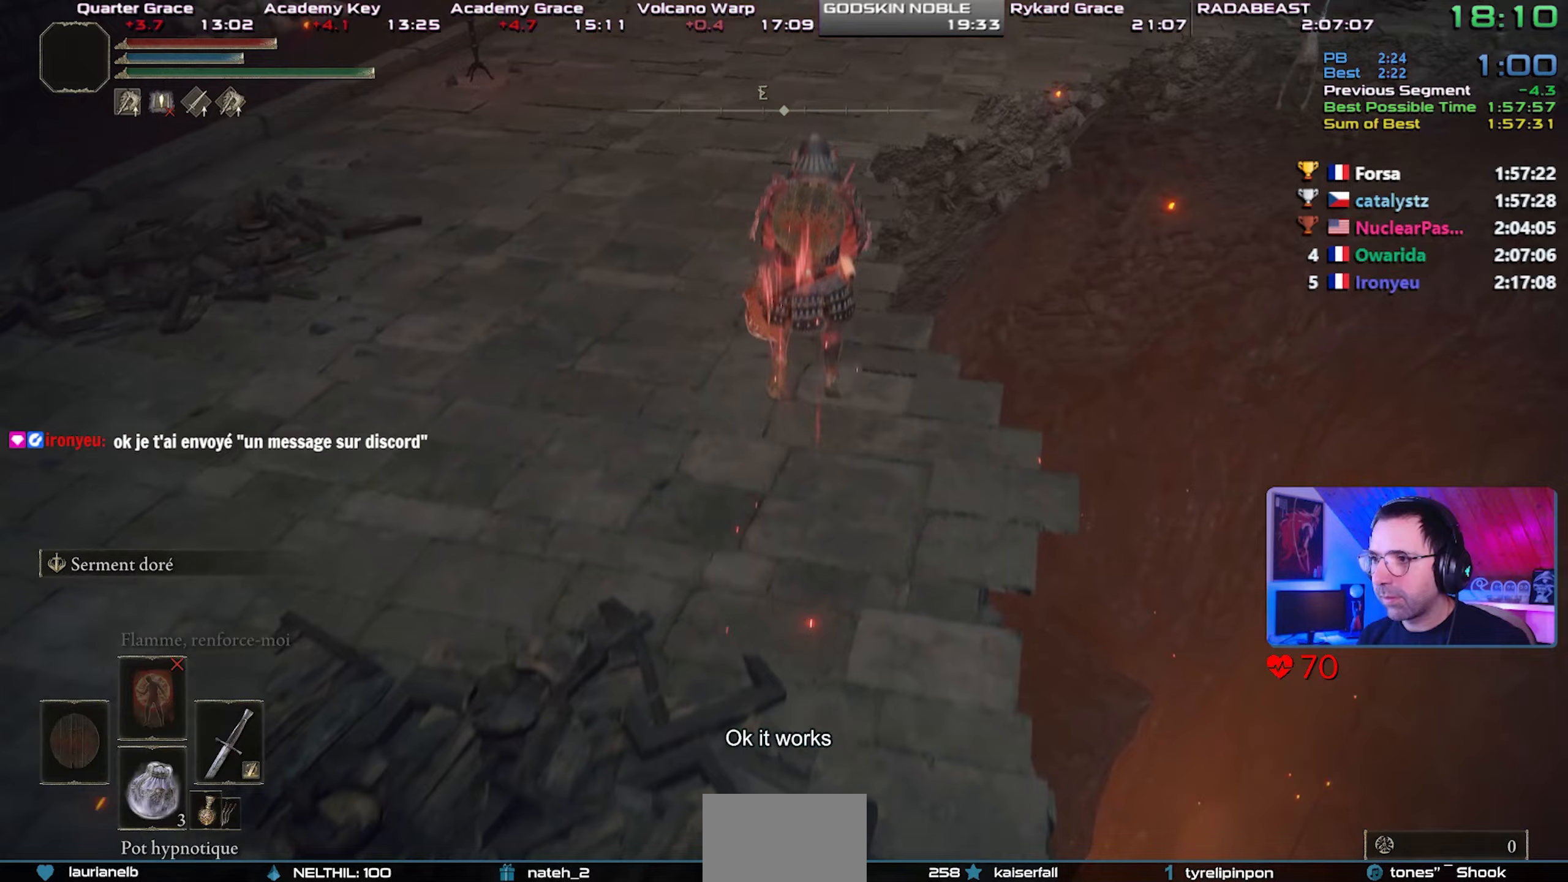
{"dt_ms": 500, "buttons": ["CIRCLE", "L1"], "left_stick": "up-right", "right_stick": "center", "events": []}
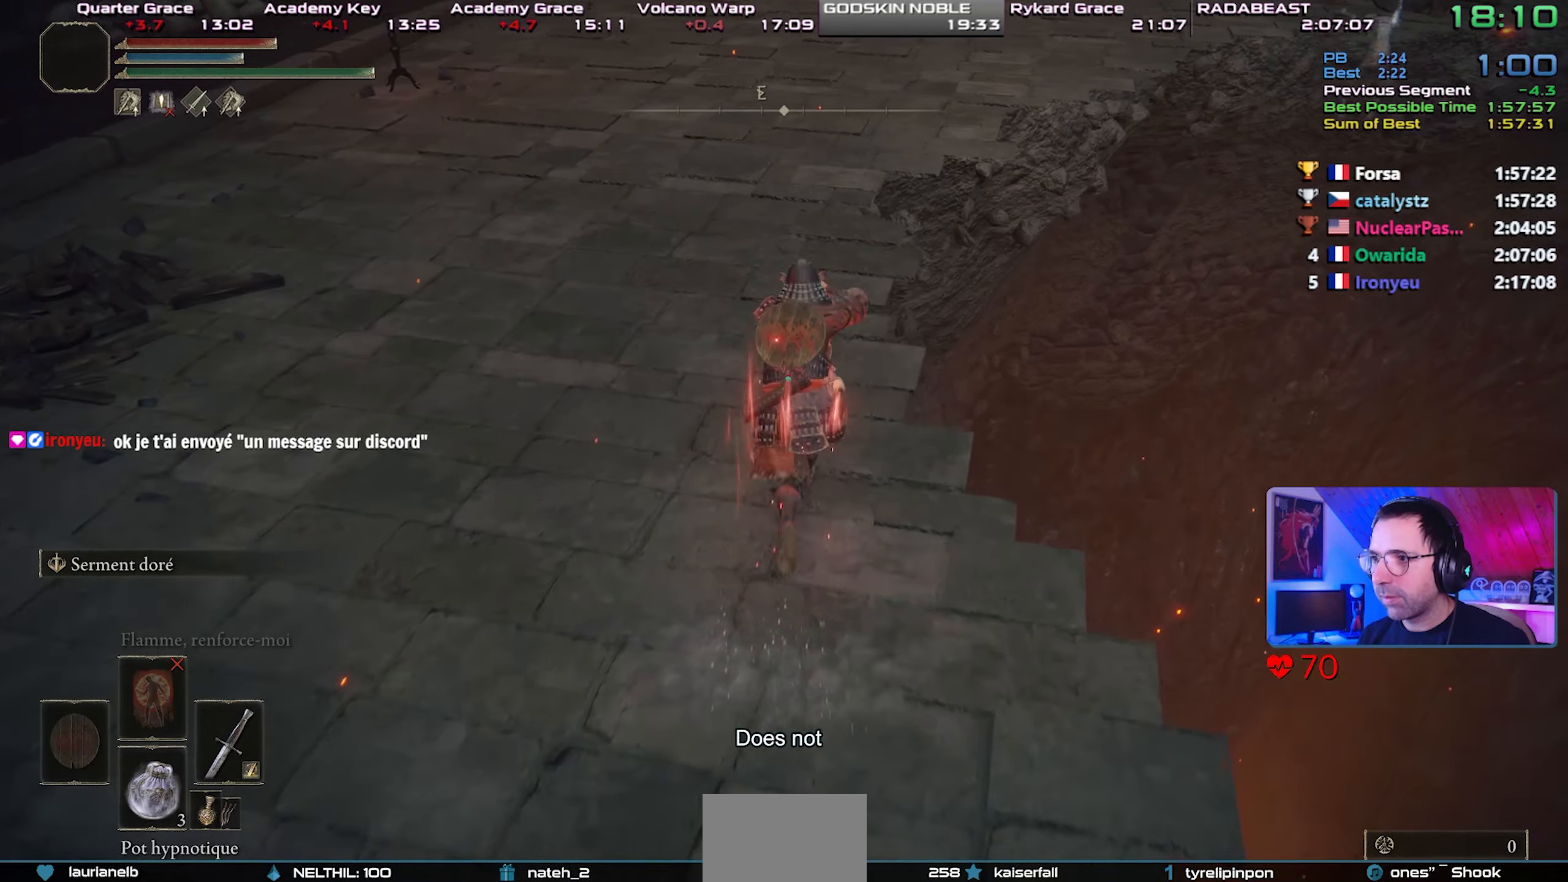
{"dt_ms": 500, "buttons": ["CIRCLE", "L1"], "left_stick": "up-right", "right_stick": "center", "events": [[317, "CROSS", "down"], [417, "CROSS", "up"]]}
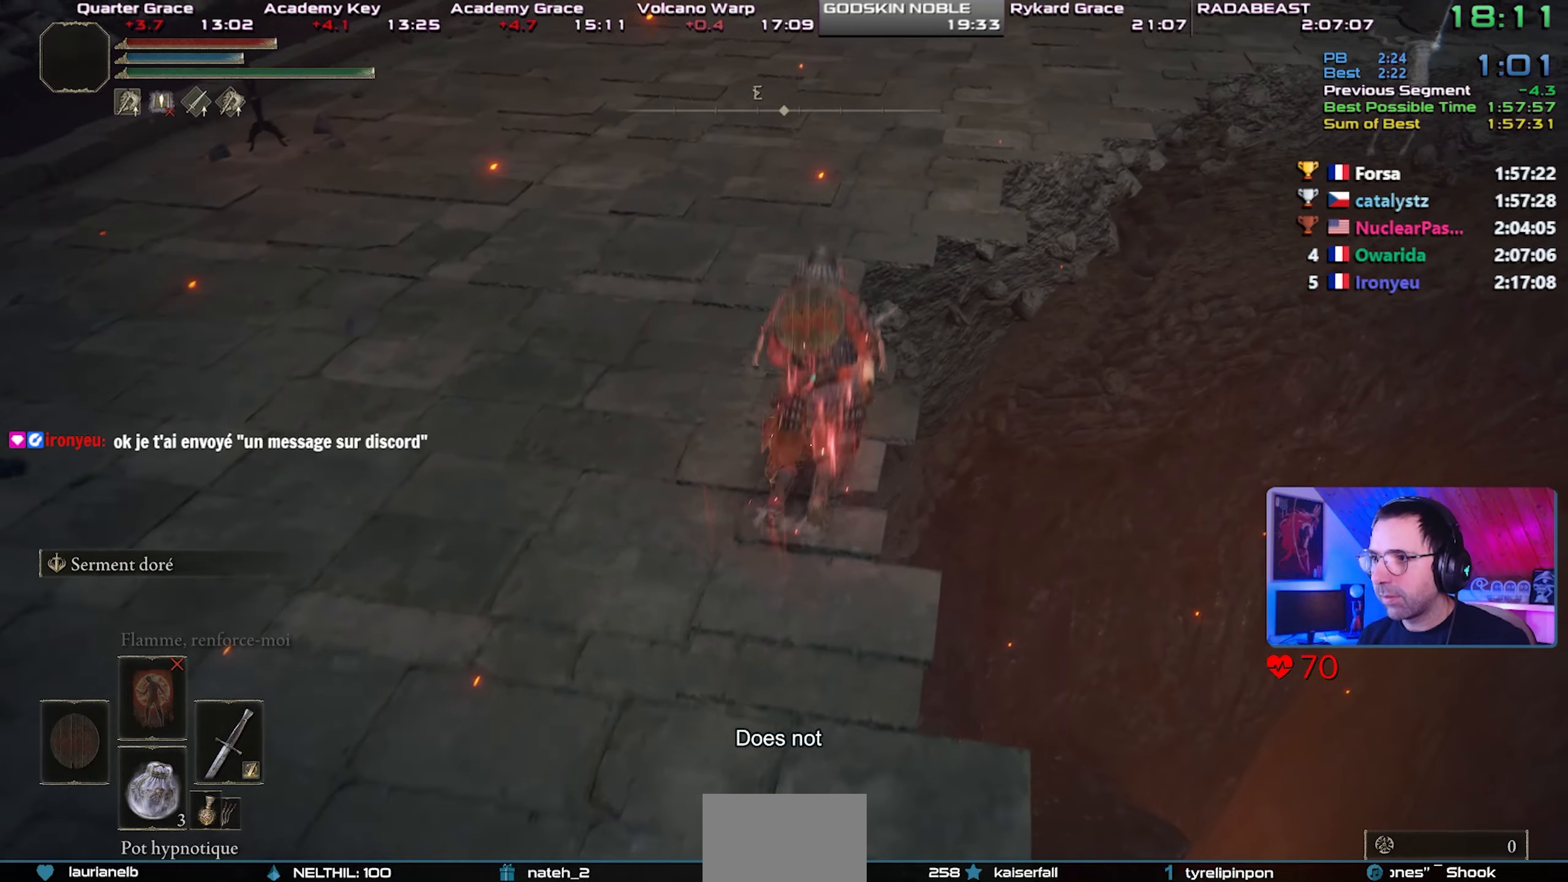
{"dt_ms": 500, "buttons": ["CIRCLE", "L1"], "left_stick": "up-right", "right_stick": "center", "events": []}
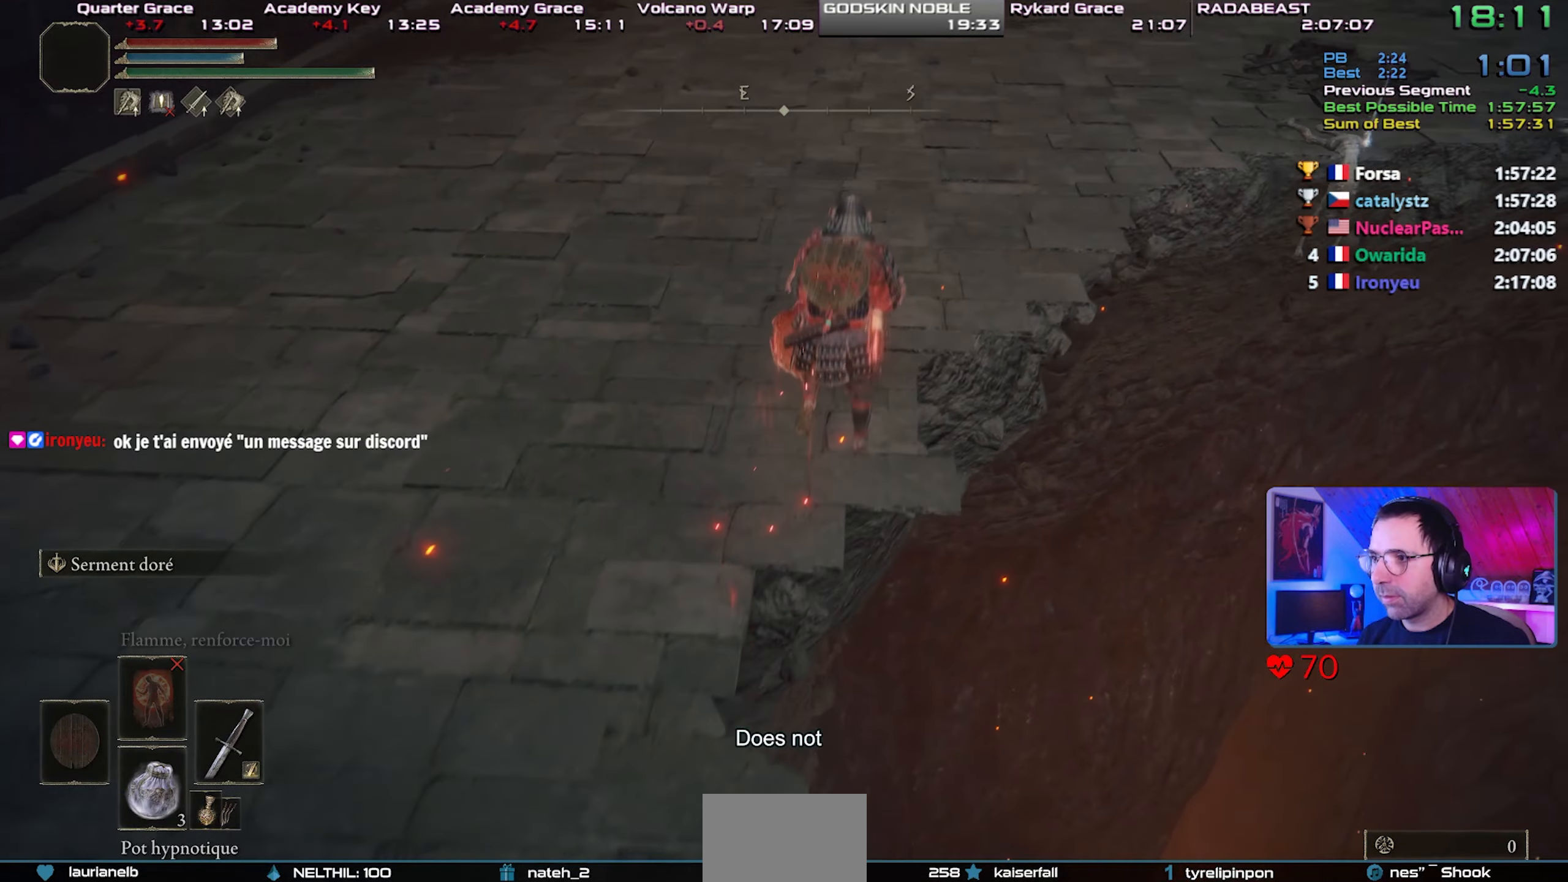
{"dt_ms": 500, "buttons": ["CROSS", "CIRCLE", "L1"], "left_stick": "up-right", "right_stick": "center", "events": [[467, "CROSS", "down"]]}
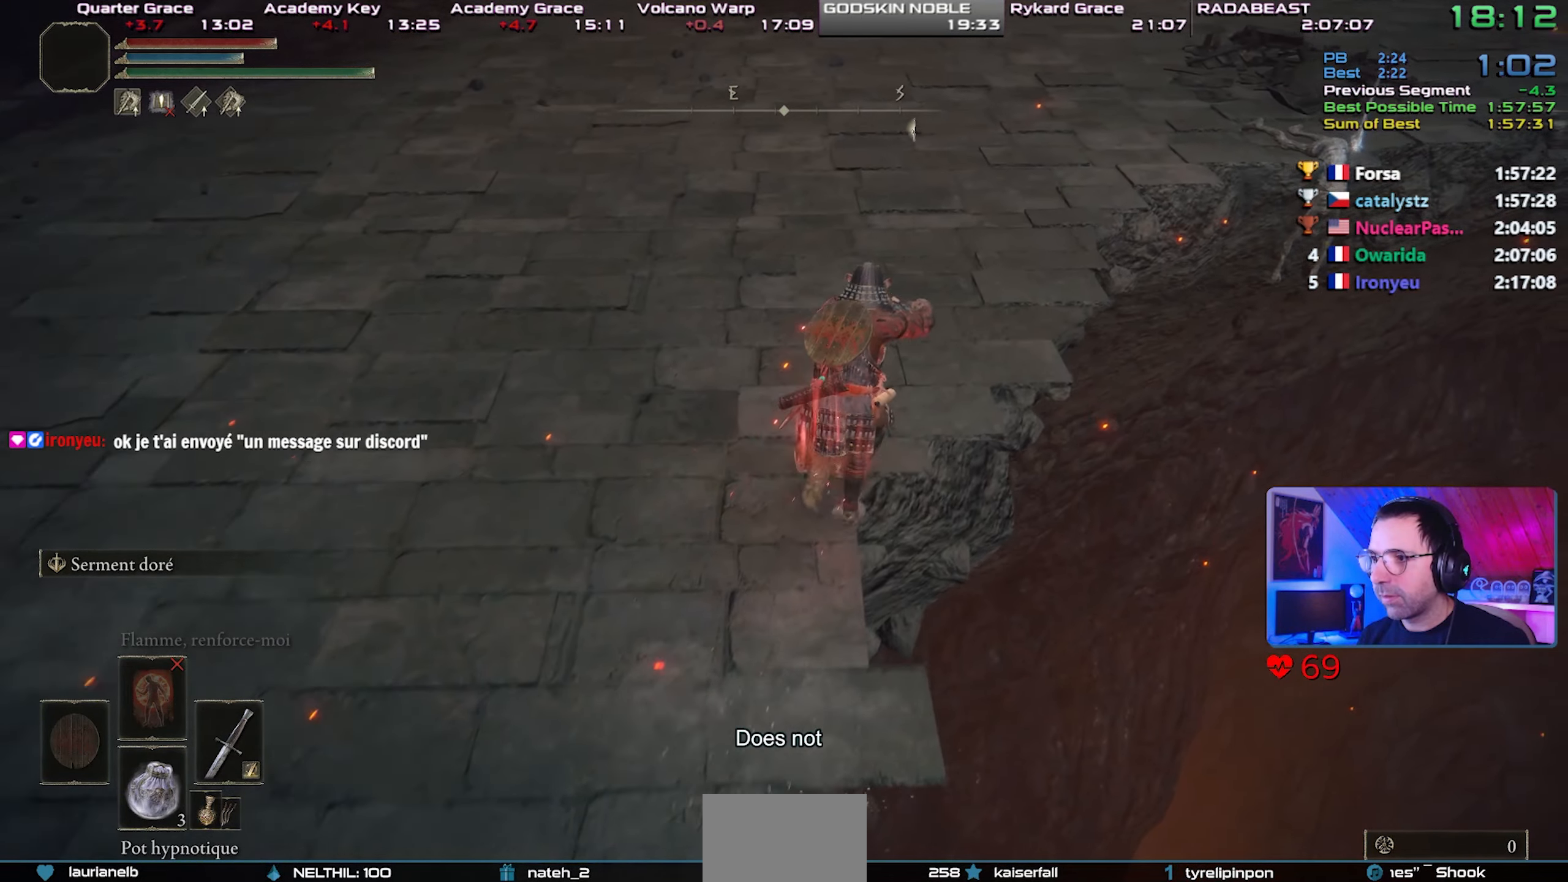
{"dt_ms": 500, "buttons": ["CIRCLE", "L1"], "left_stick": "up-right", "right_stick": "center", "events": [[83, "CROSS", "up"]]}
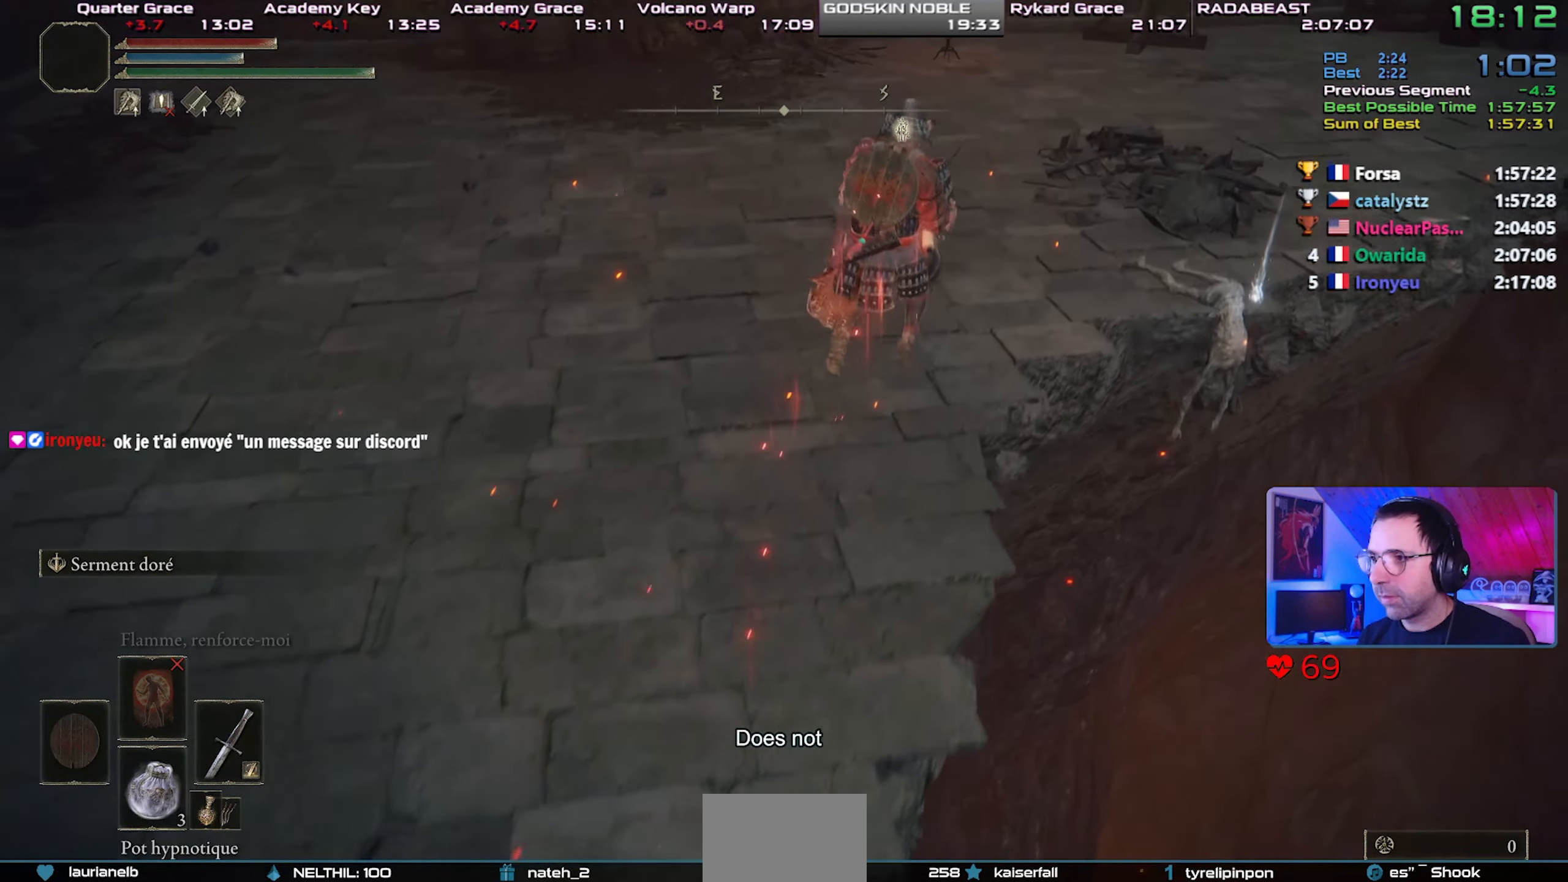
{"dt_ms": 500, "buttons": ["CIRCLE", "L1"], "left_stick": "up-right", "right_stick": "center", "events": []}
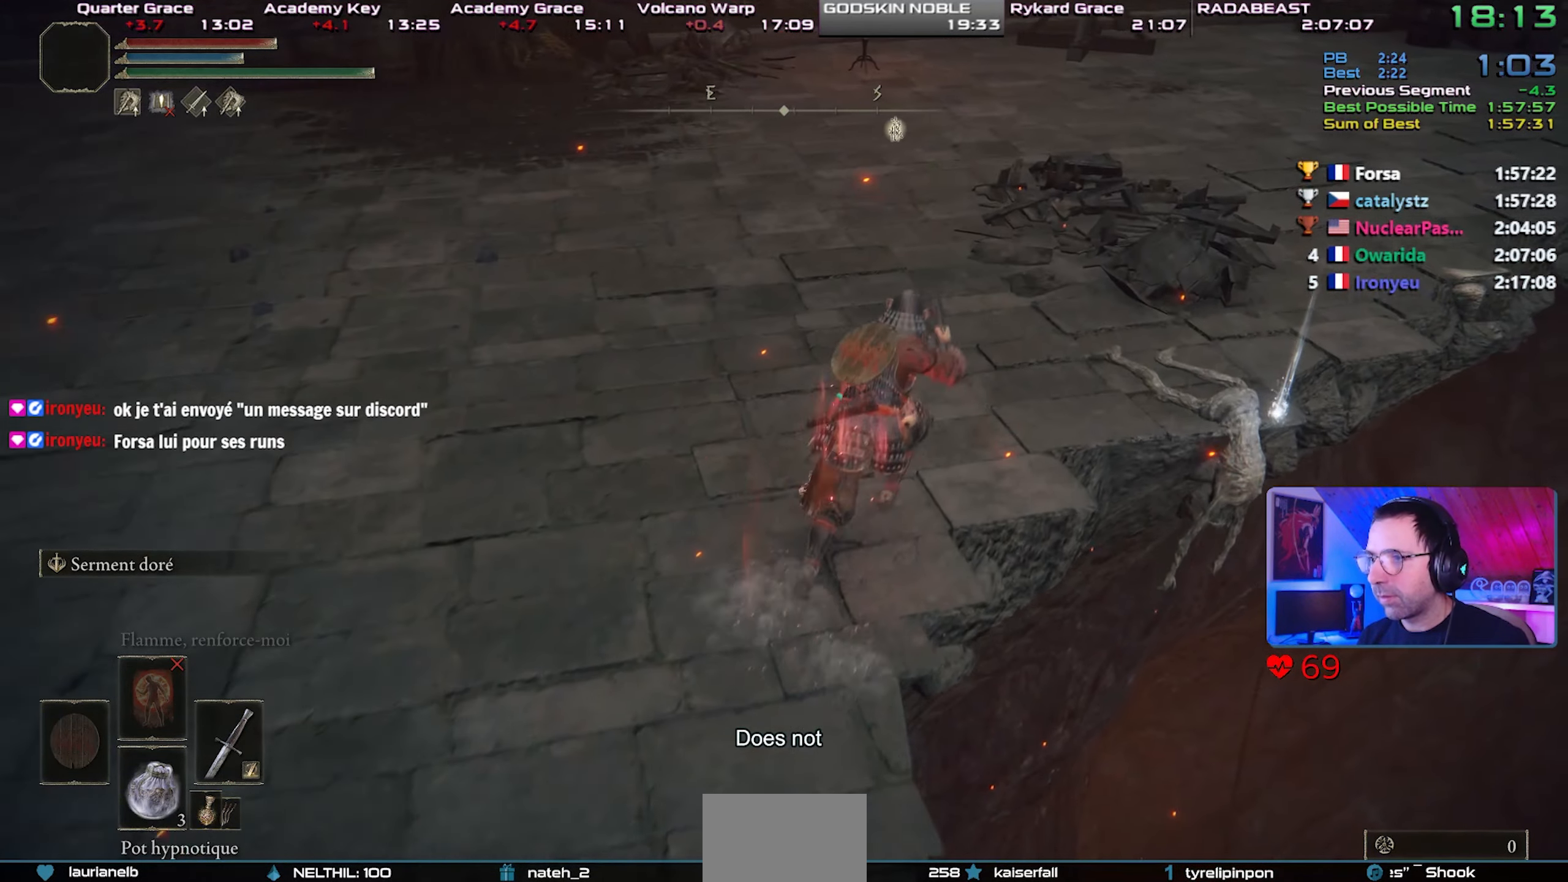
{"dt_ms": 500, "buttons": ["CIRCLE", "L1"], "left_stick": "up-right", "right_stick": "center", "events": [[167, "TRIANGLE", "down"], [300, "TRIANGLE", "up"], [367, "TRIANGLE", "down"], [467, "TRIANGLE", "up"]]}
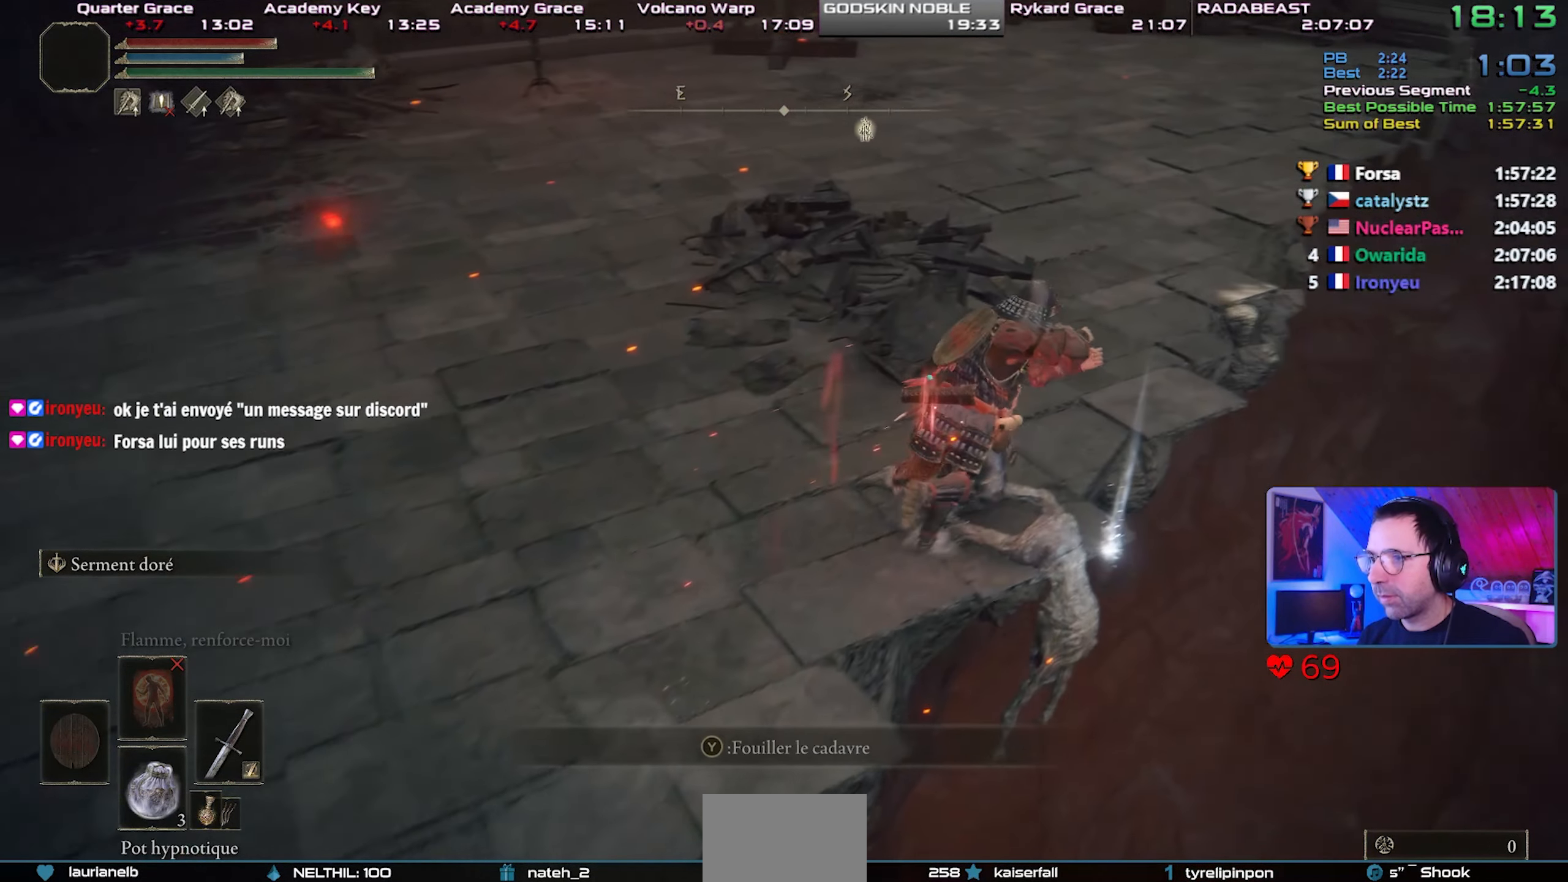
{"dt_ms": 500, "buttons": ["CROSS", "CIRCLE", "L1"], "left_stick": "down-left", "right_stick": "center", "events": [[17, "TRIANGLE", "down"], [50, "left_stick", "up-left"], [100, "TRIANGLE", "up"], [133, "left_stick", "down-left"], [167, "TRIANGLE", "down"], [233, "TRIANGLE", "up"], [300, "TRIANGLE", "down"], [400, "TRIANGLE", "up"], [500, "CROSS", "down"]]}
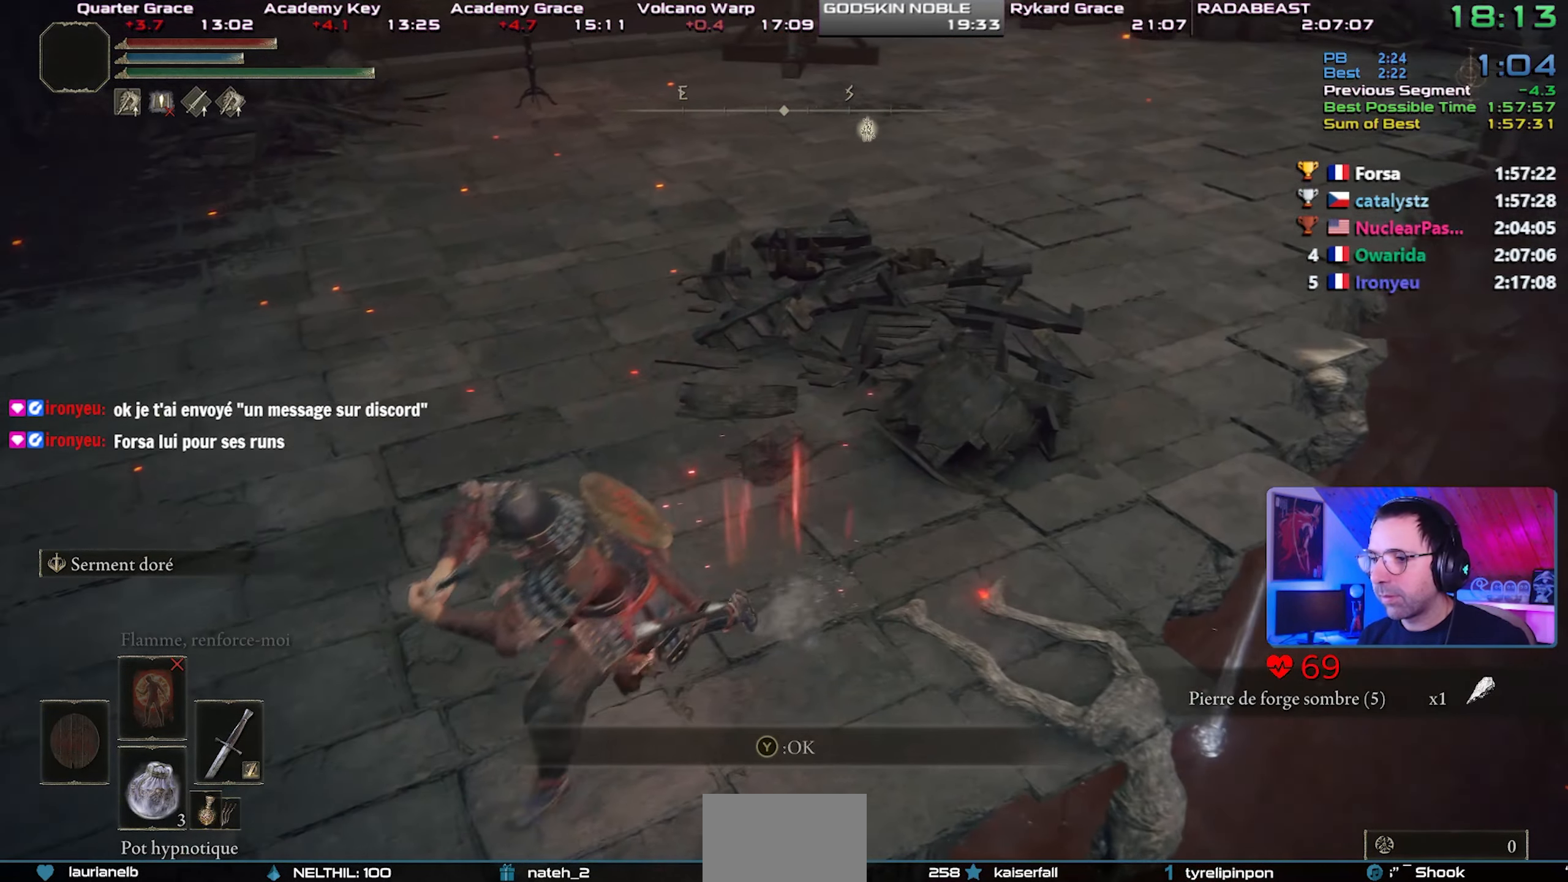
{"dt_ms": 500, "buttons": ["CIRCLE", "L1"], "left_stick": "down-left", "right_stick": "center", "events": [[100, "CROSS", "up"]]}
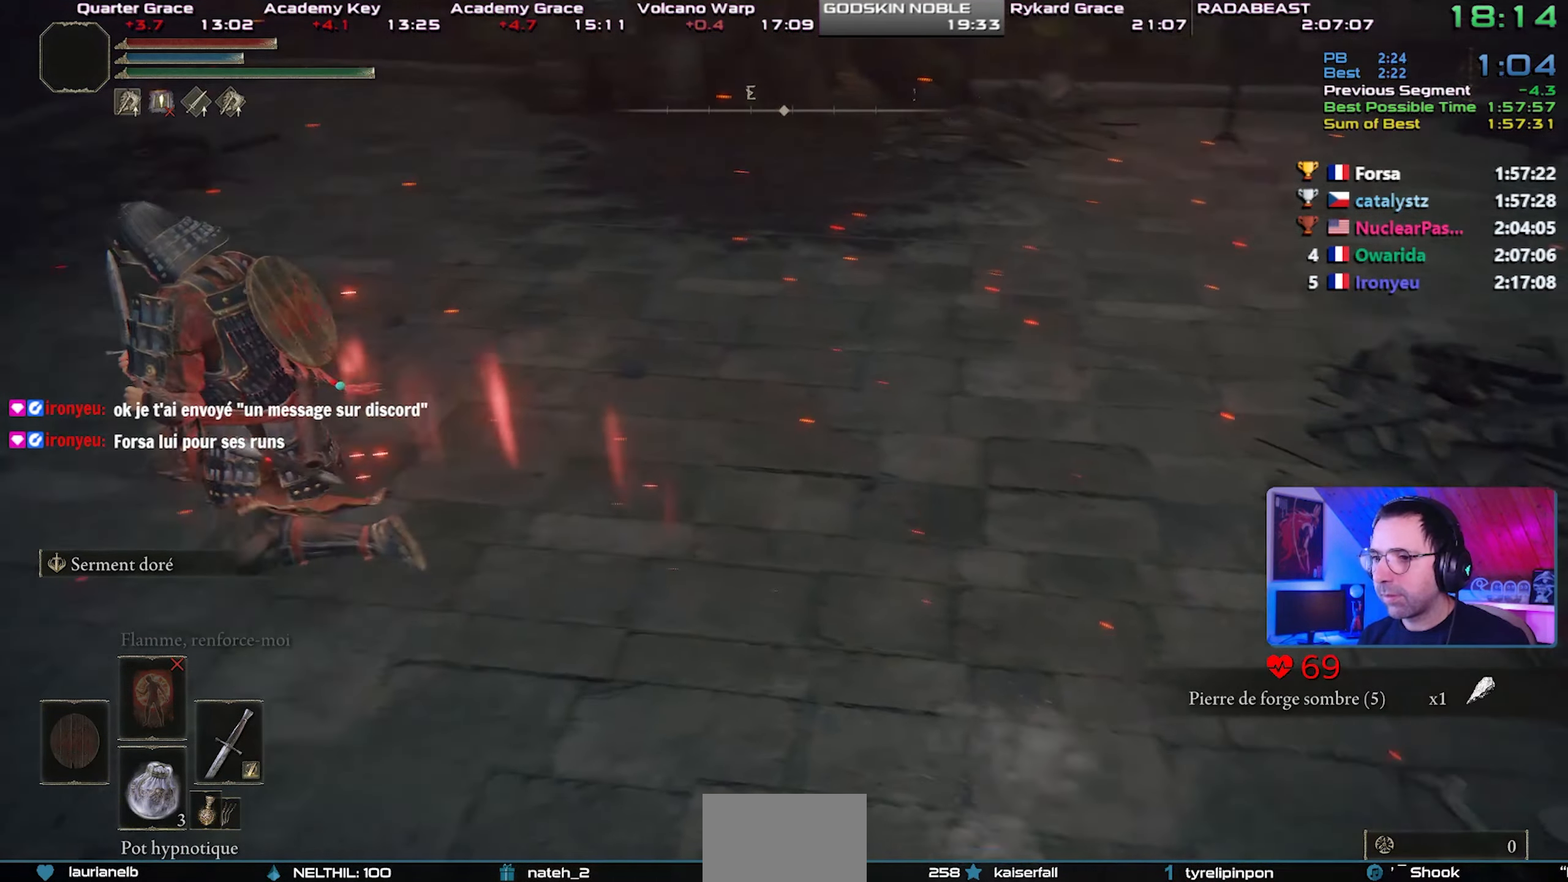
{"dt_ms": 500, "buttons": ["CROSS", "CIRCLE", "L1"], "left_stick": "down-left", "right_stick": "center", "events": [[500, "CROSS", "down"]]}
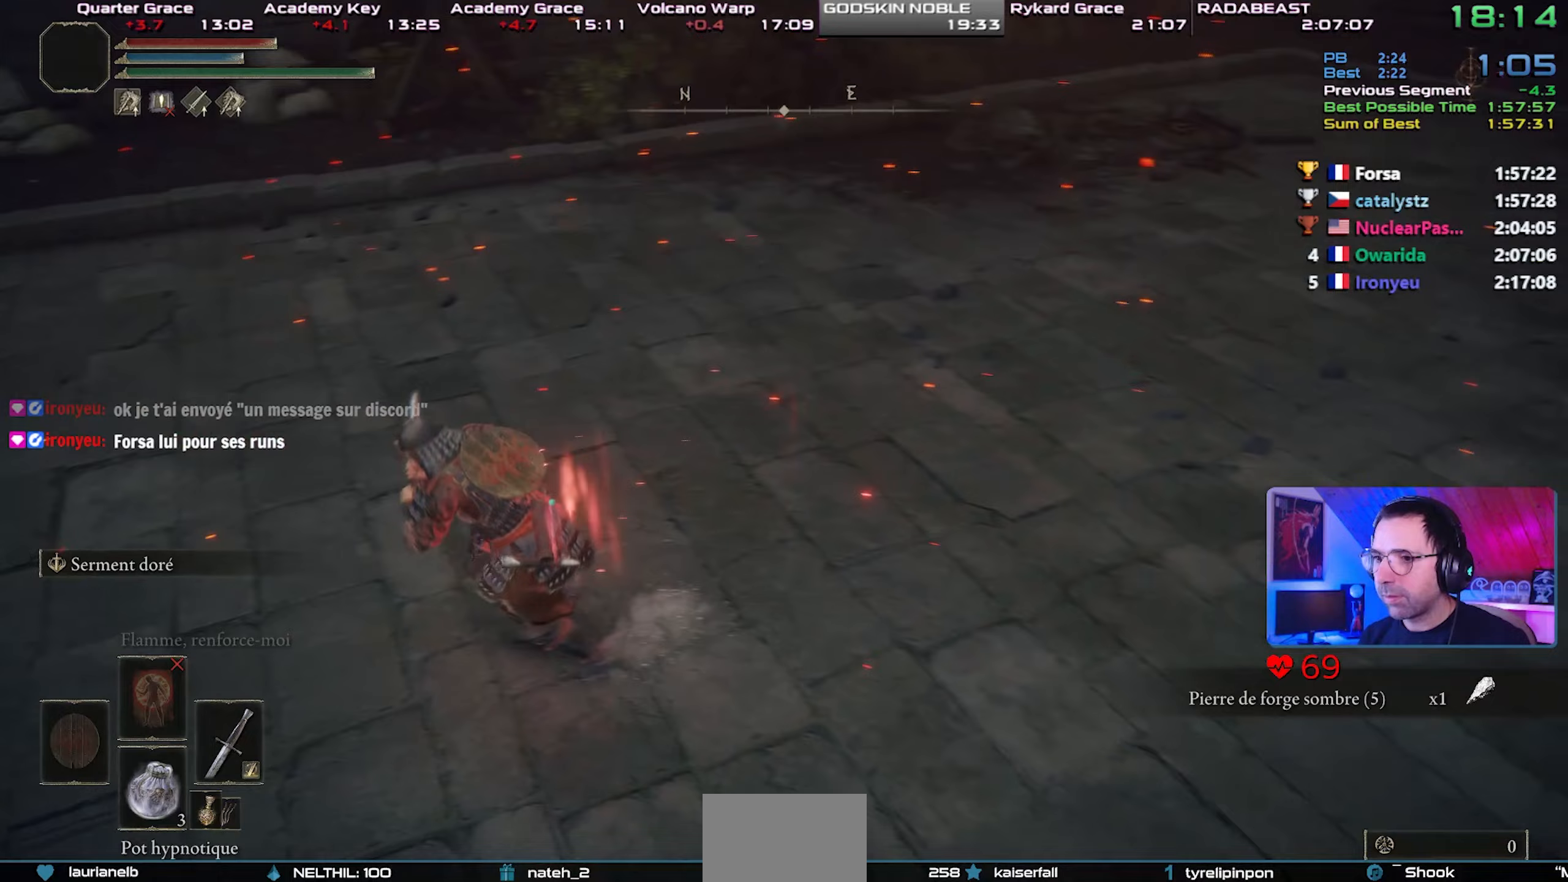
{"dt_ms": 500, "buttons": ["CIRCLE", "L1"], "left_stick": "left", "right_stick": "left", "events": [[150, "CROSS", "up"], [333, "left_stick", "left"], [367, "right_stick", "left"]]}
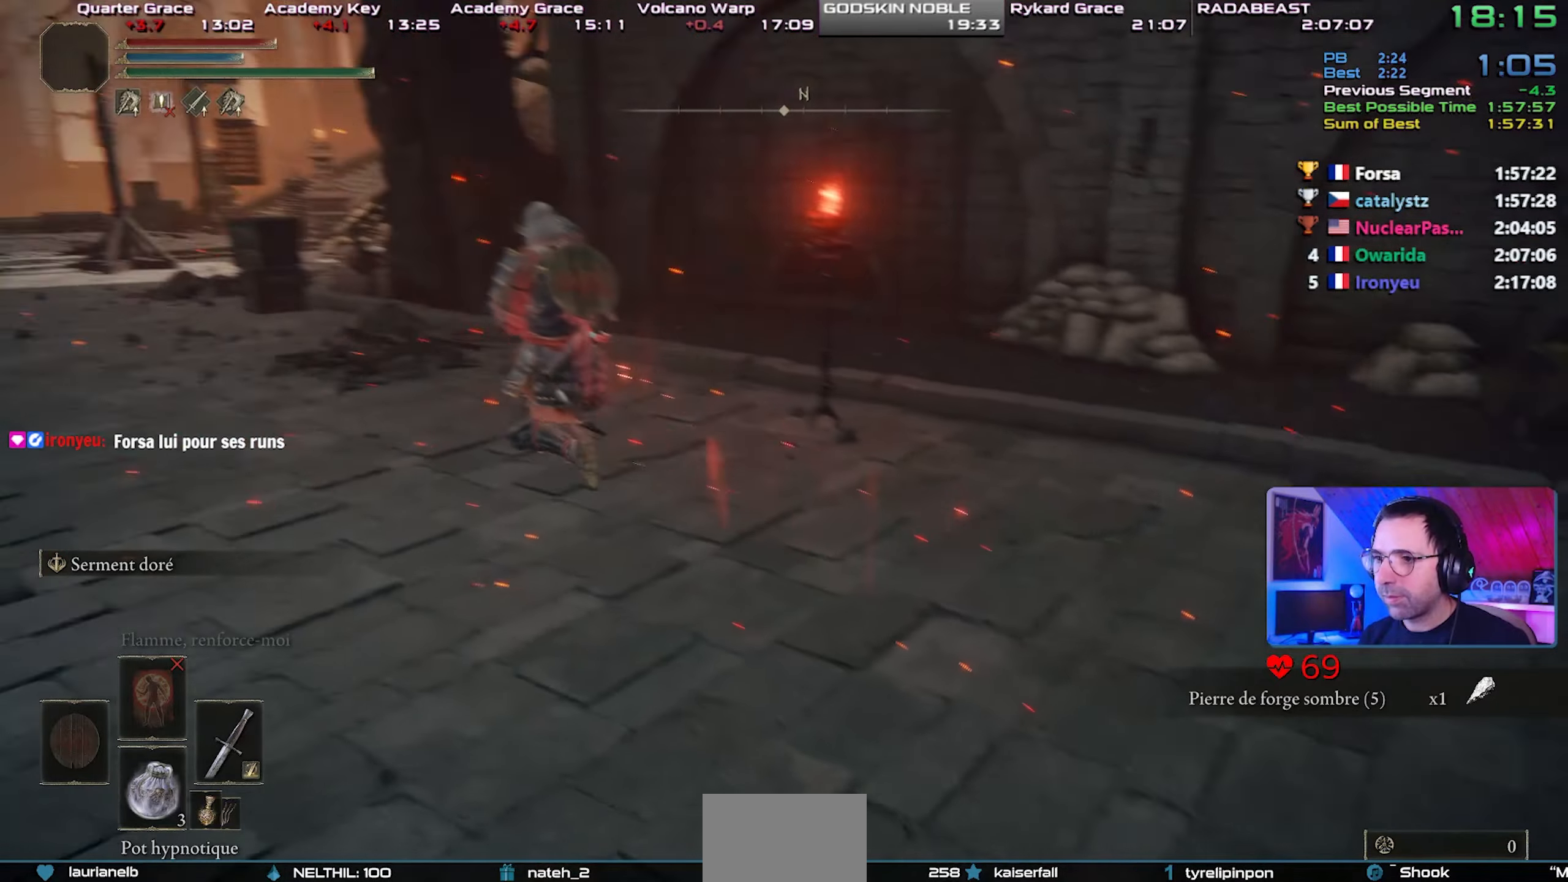
{"dt_ms": 500, "buttons": ["CIRCLE", "L1"], "left_stick": "up-right", "right_stick": "left", "events": [[117, "left_stick", "center"], [350, "left_stick", "up-right"]]}
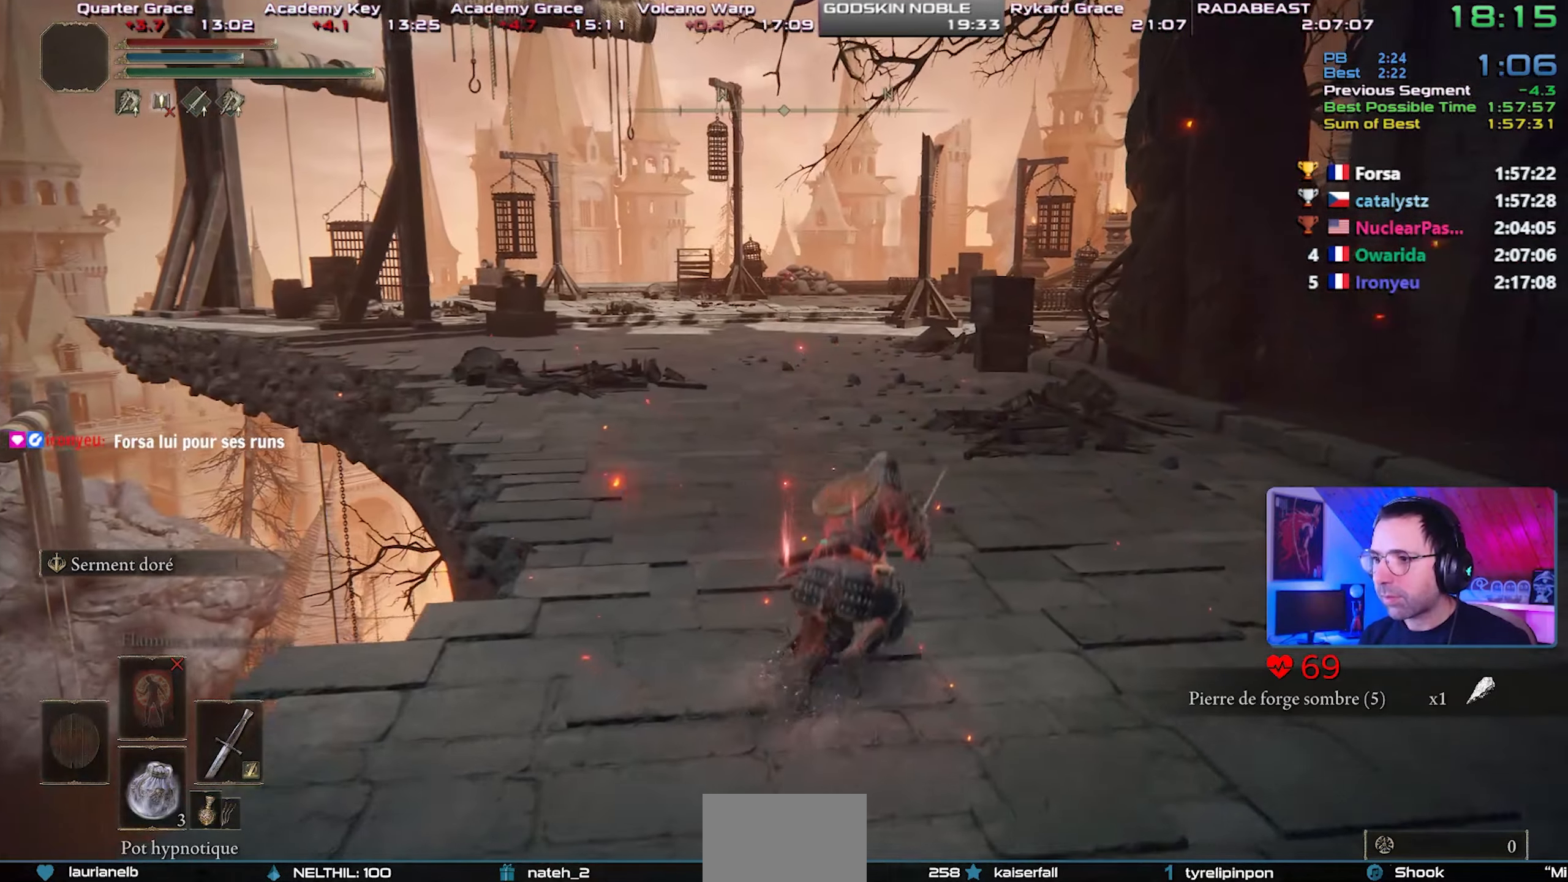
{"dt_ms": 1000, "buttons": ["CROSS", "CIRCLE", "L1"], "left_stick": "right", "right_stick": "center"}
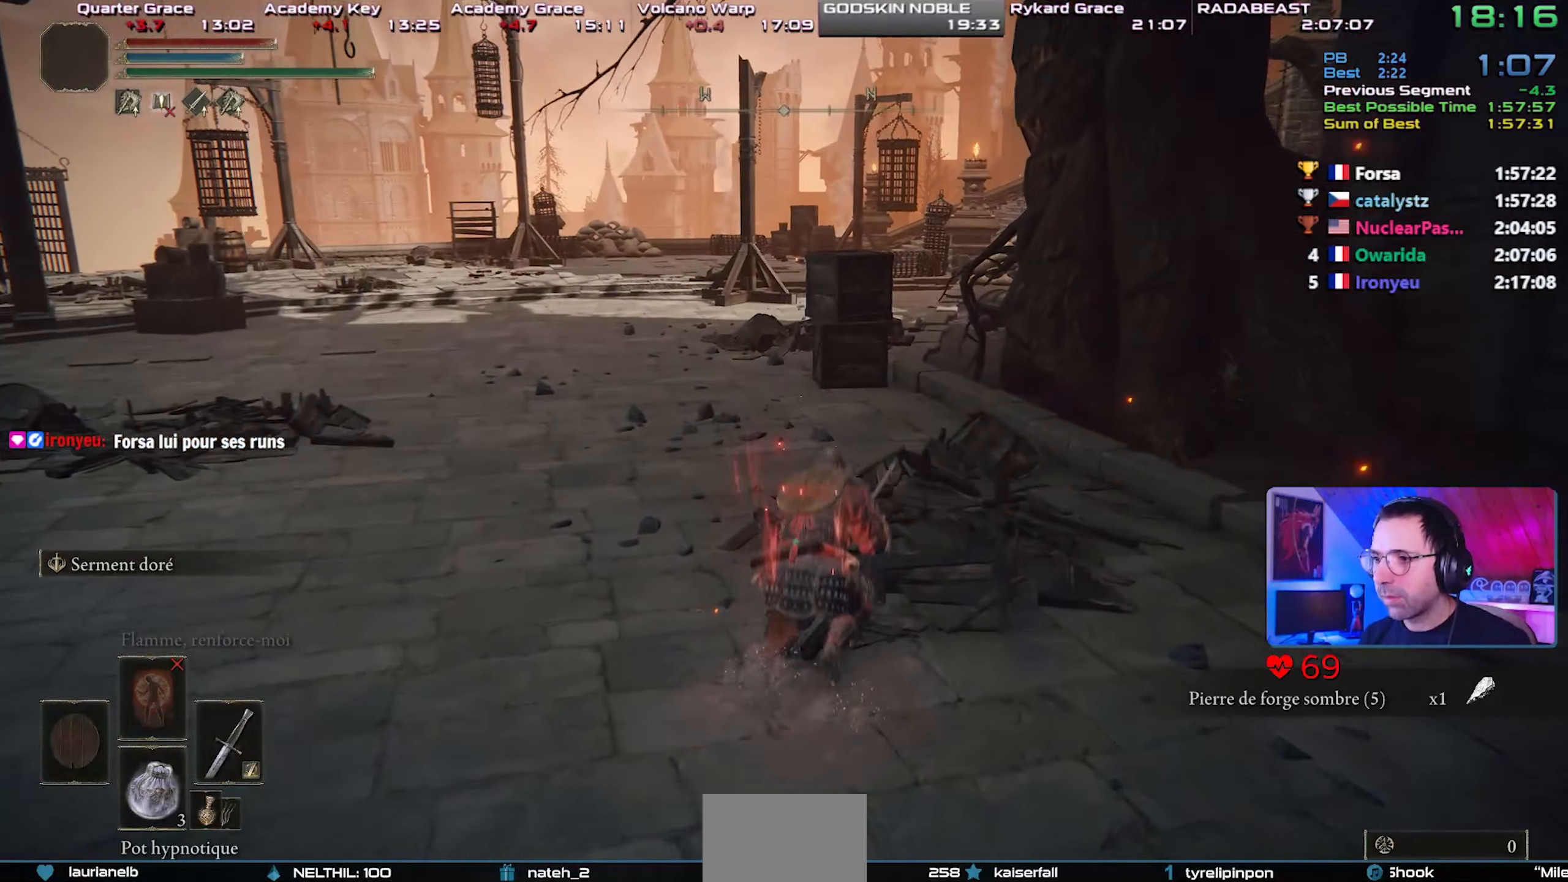
{"dt_ms": 500, "buttons": ["CIRCLE", "L1"], "left_stick": "right", "right_stick": "center", "events": [[117, "CROSS", "up"]]}
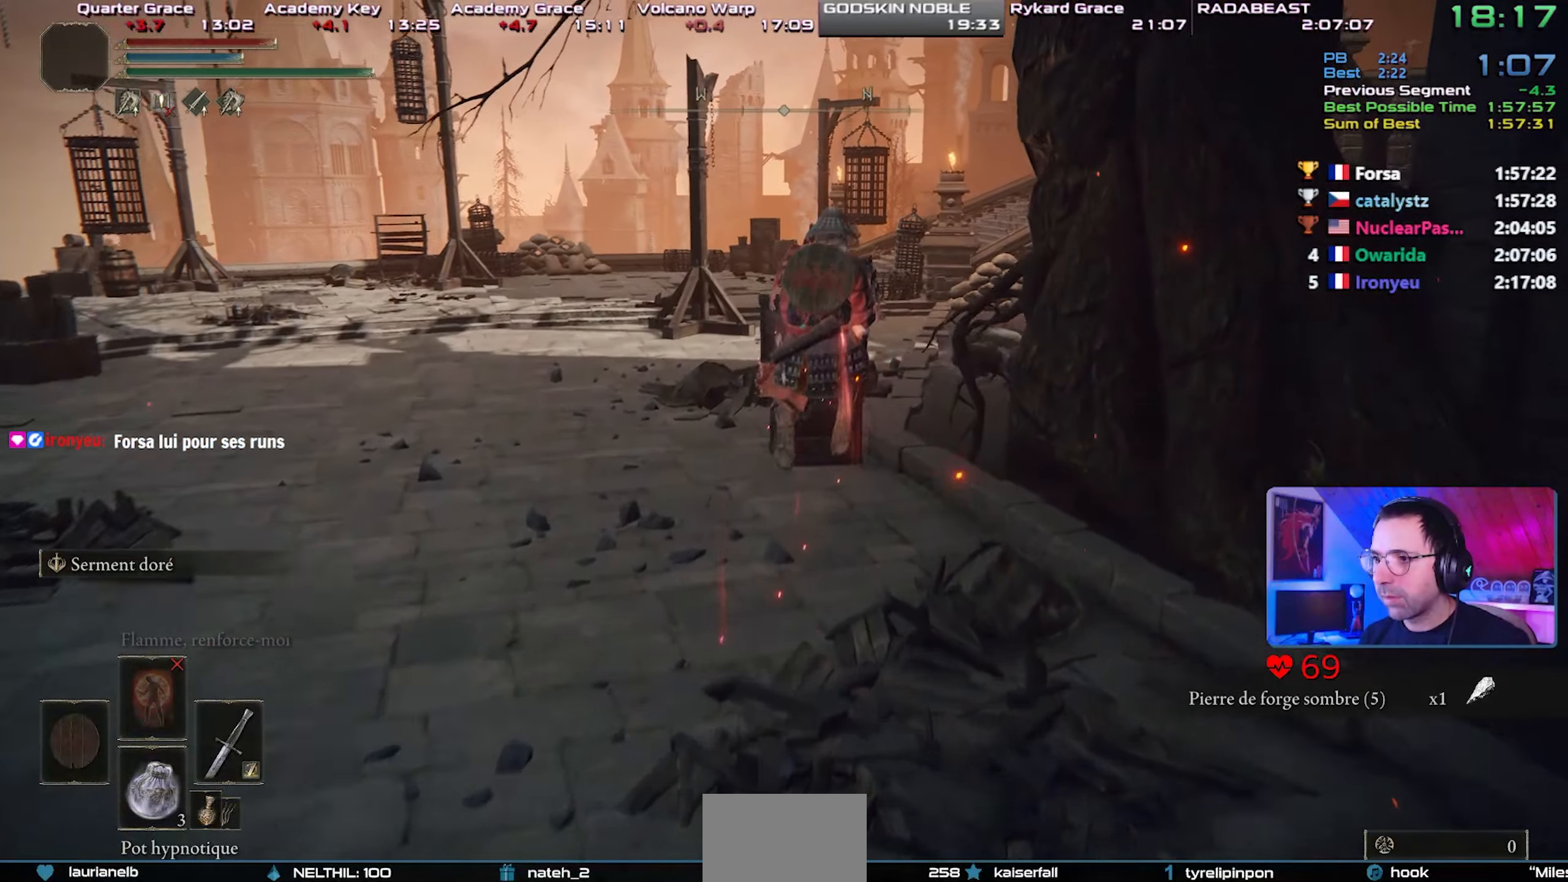
{"dt_ms": 500, "buttons": ["CIRCLE", "L1"], "left_stick": "right", "right_stick": "center", "events": []}
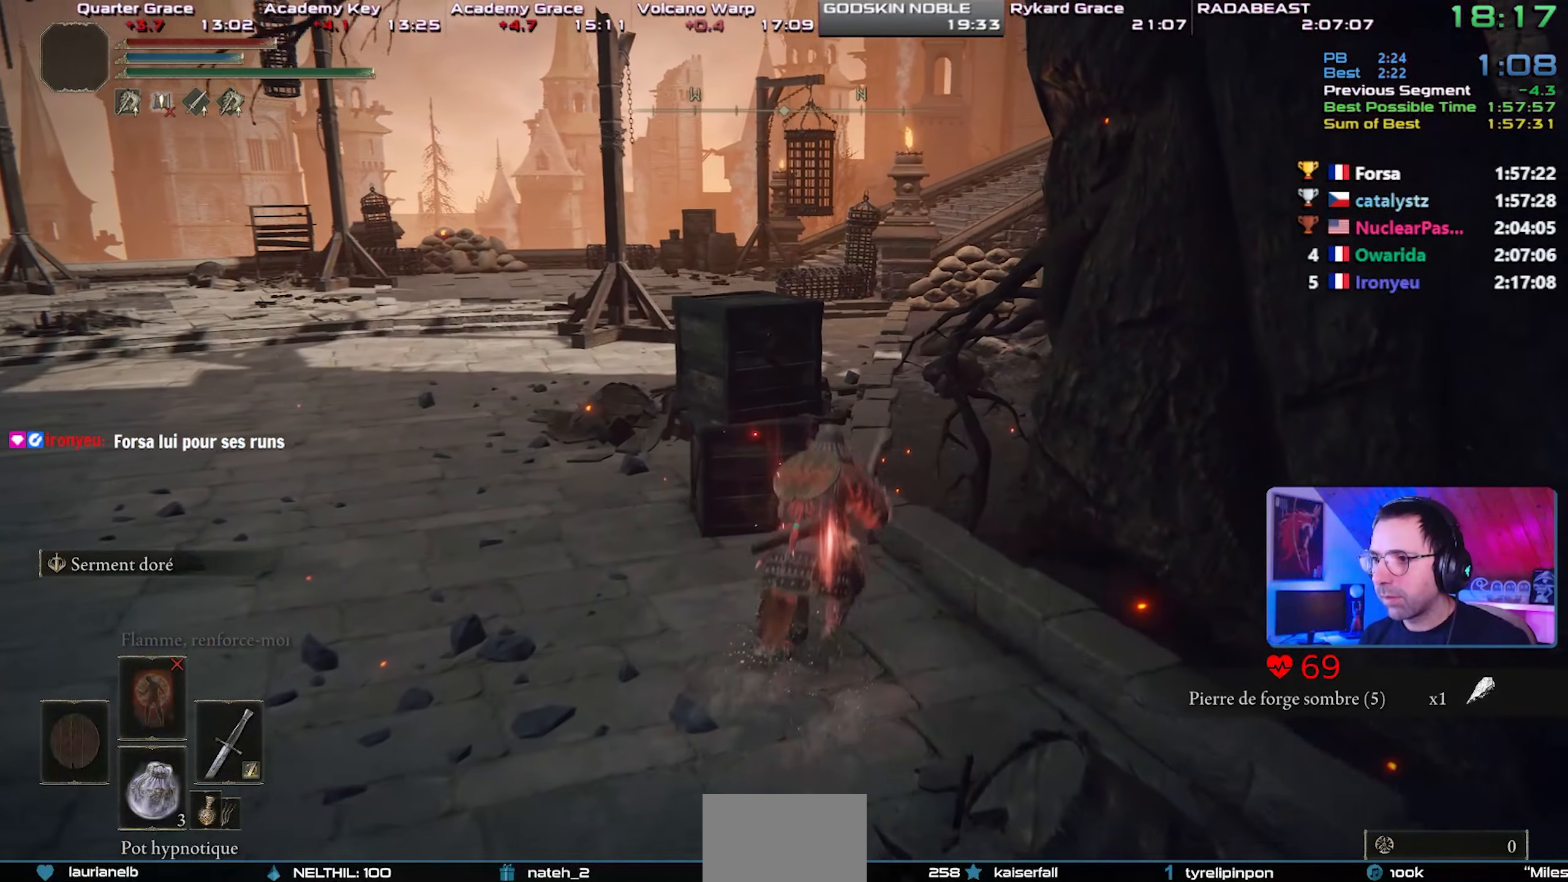
{"dt_ms": 500, "buttons": ["CIRCLE", "L1"], "left_stick": "right", "right_stick": "center", "events": [[50, "CROSS", "down"], [167, "CROSS", "up"]]}
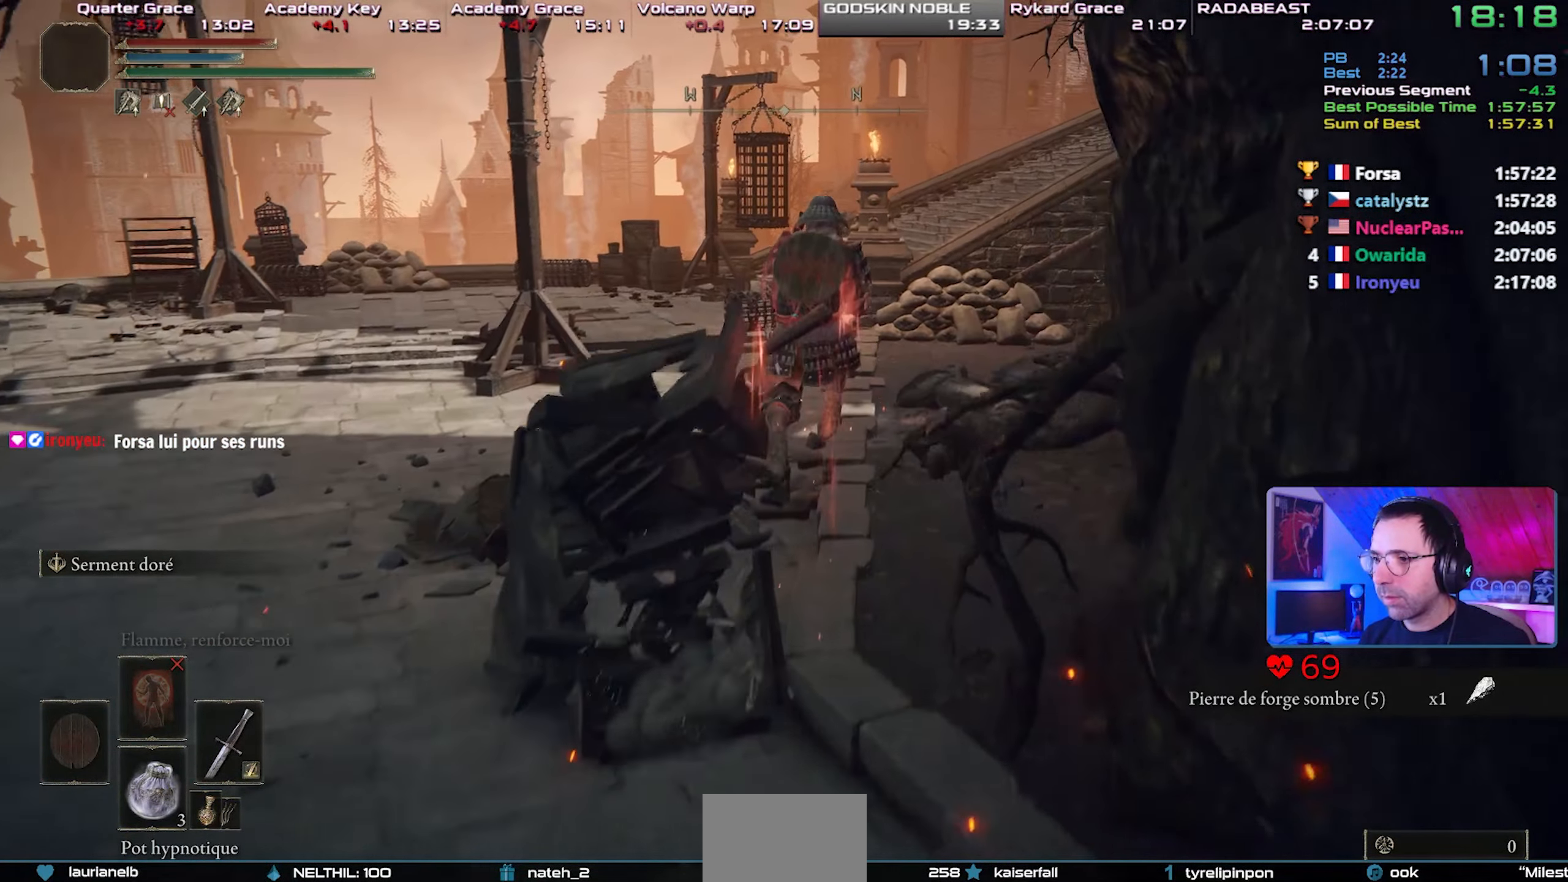
{"dt_ms": 500, "buttons": ["CIRCLE", "L1"], "left_stick": "right", "right_stick": "center", "events": []}
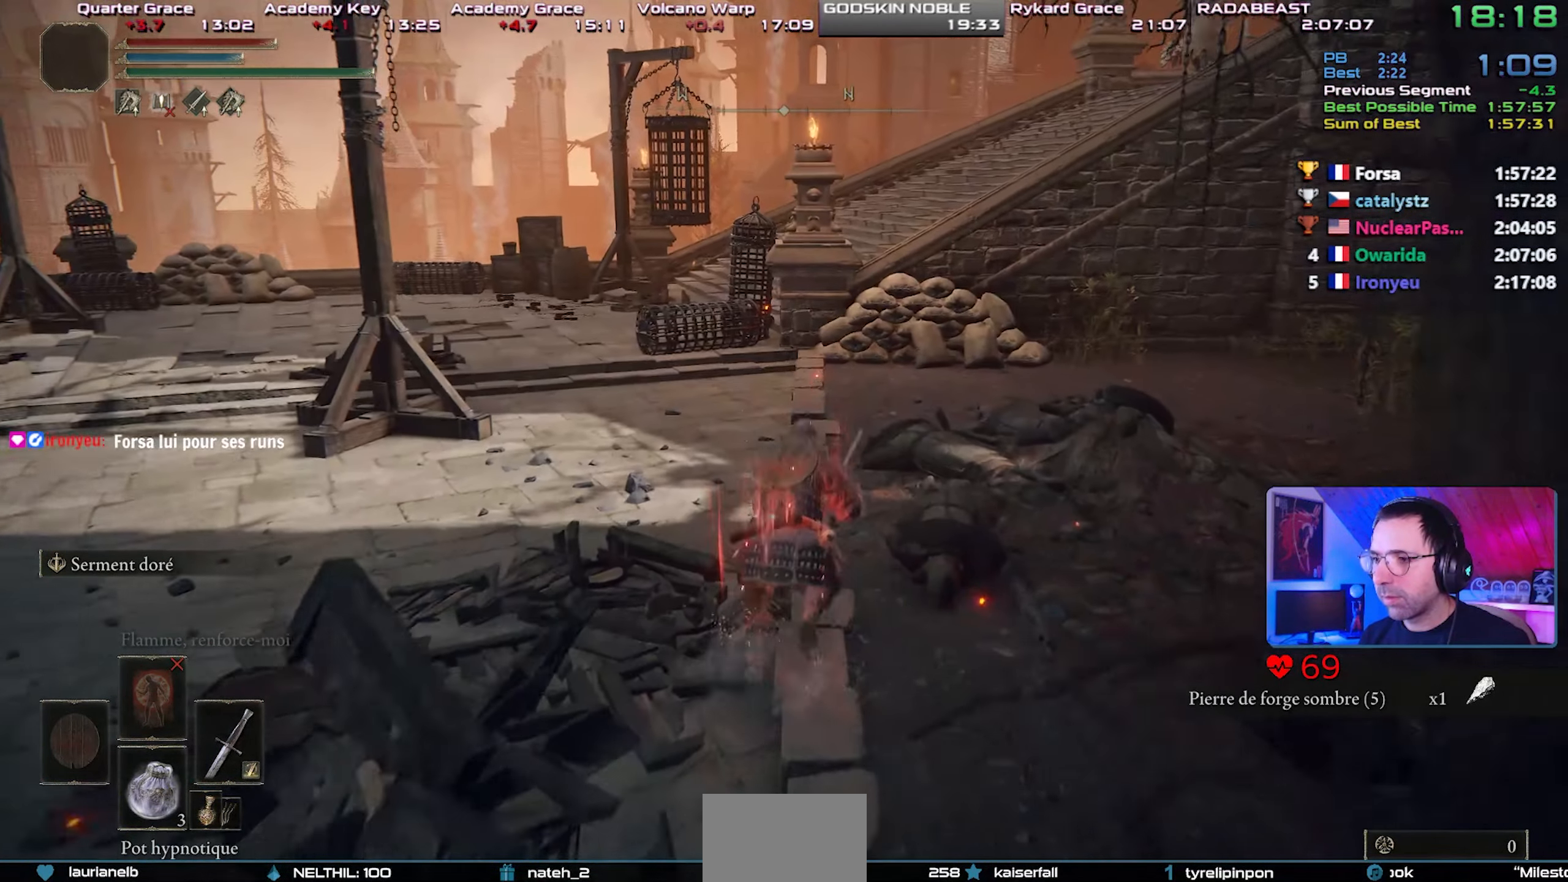
{"dt_ms": 500, "buttons": ["CIRCLE", "L1"], "left_stick": "right", "right_stick": "center", "events": []}
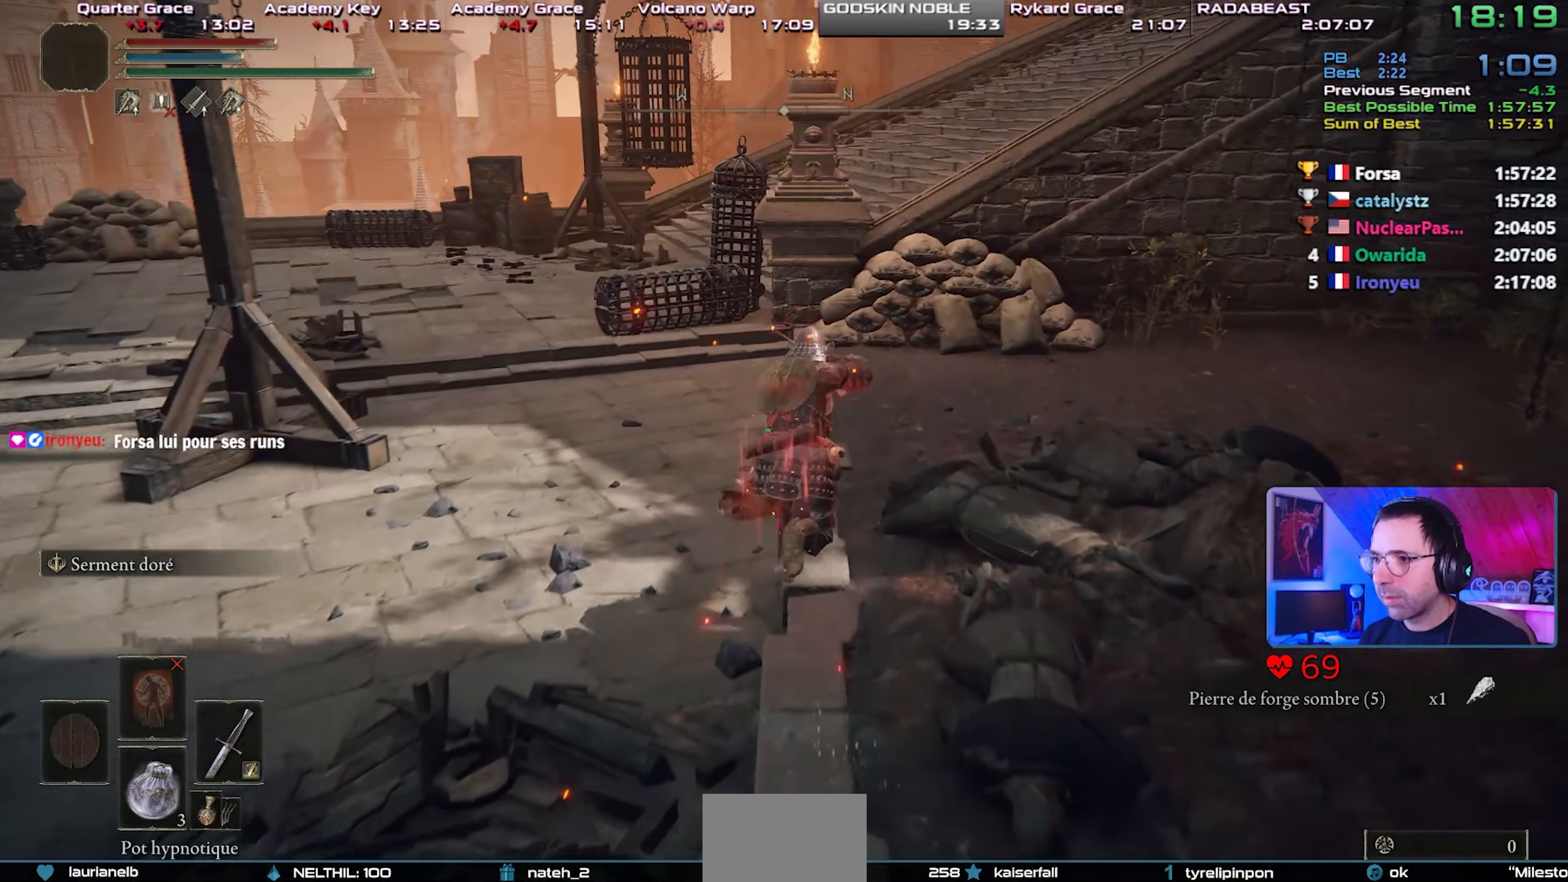
{"dt_ms": 500, "buttons": ["CIRCLE", "L1"], "left_stick": "up-right", "right_stick": "center", "events": [[500, "left_stick", "up-right"]]}